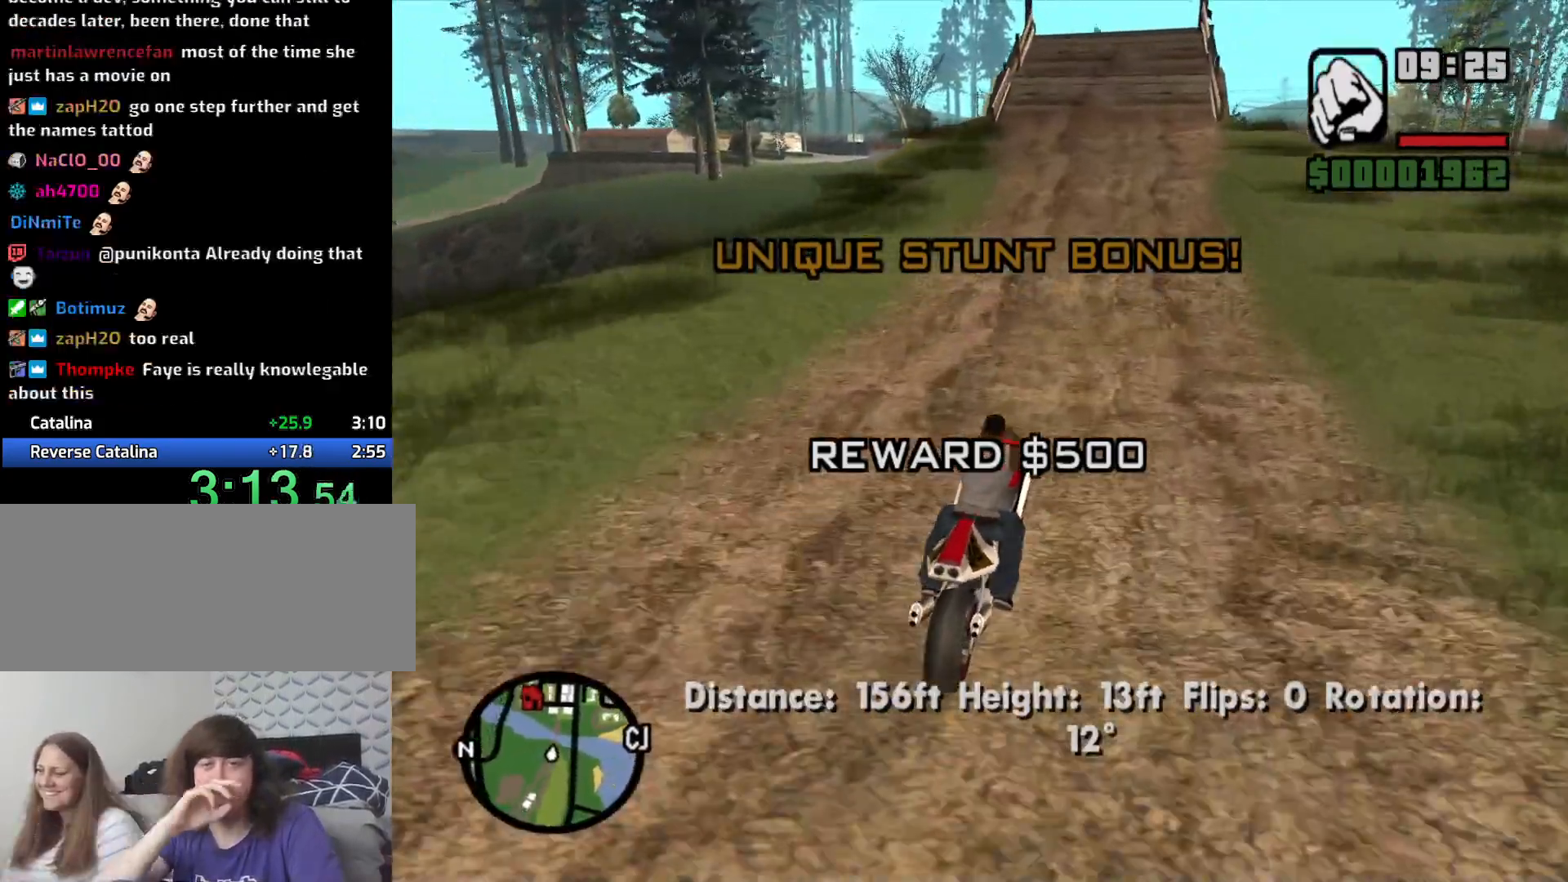
Gameplay with keyboard and mouse; each line is a JSON object with the keys and mouse buttons held at the frame after it. "events" lists presses ("down") and releases ("up") of "1", "2", "3", "4", "5", "6", "a", "alt", "c", "ctrl", "d", "down", "e", "escape", "f", "f1", "f2", "f3", "g", "h", "left", "num2", "q", "r", "right", "s", "shift", "space", "t", "tab", "up", "v", "w", "x", "z", "mouse_left", "mouse_middle", "mouse_right", "mouse_wheel_up" and "mouse_wheel_down" between this image and that frame as [ms after this image, input, new state], when the widget could be followed in between. "mouse_left", "mouse_middle", "mouse_right", "mouse_wheel_up", "mouse_wheel_down" = the "left", "middle", "right", "wheel_up", "wheel_down" buttons of the "mouse" list. No other keys are recorded. Mouse movement is not recorded.
{"keys": ["w"], "mouse": [], "events": []}
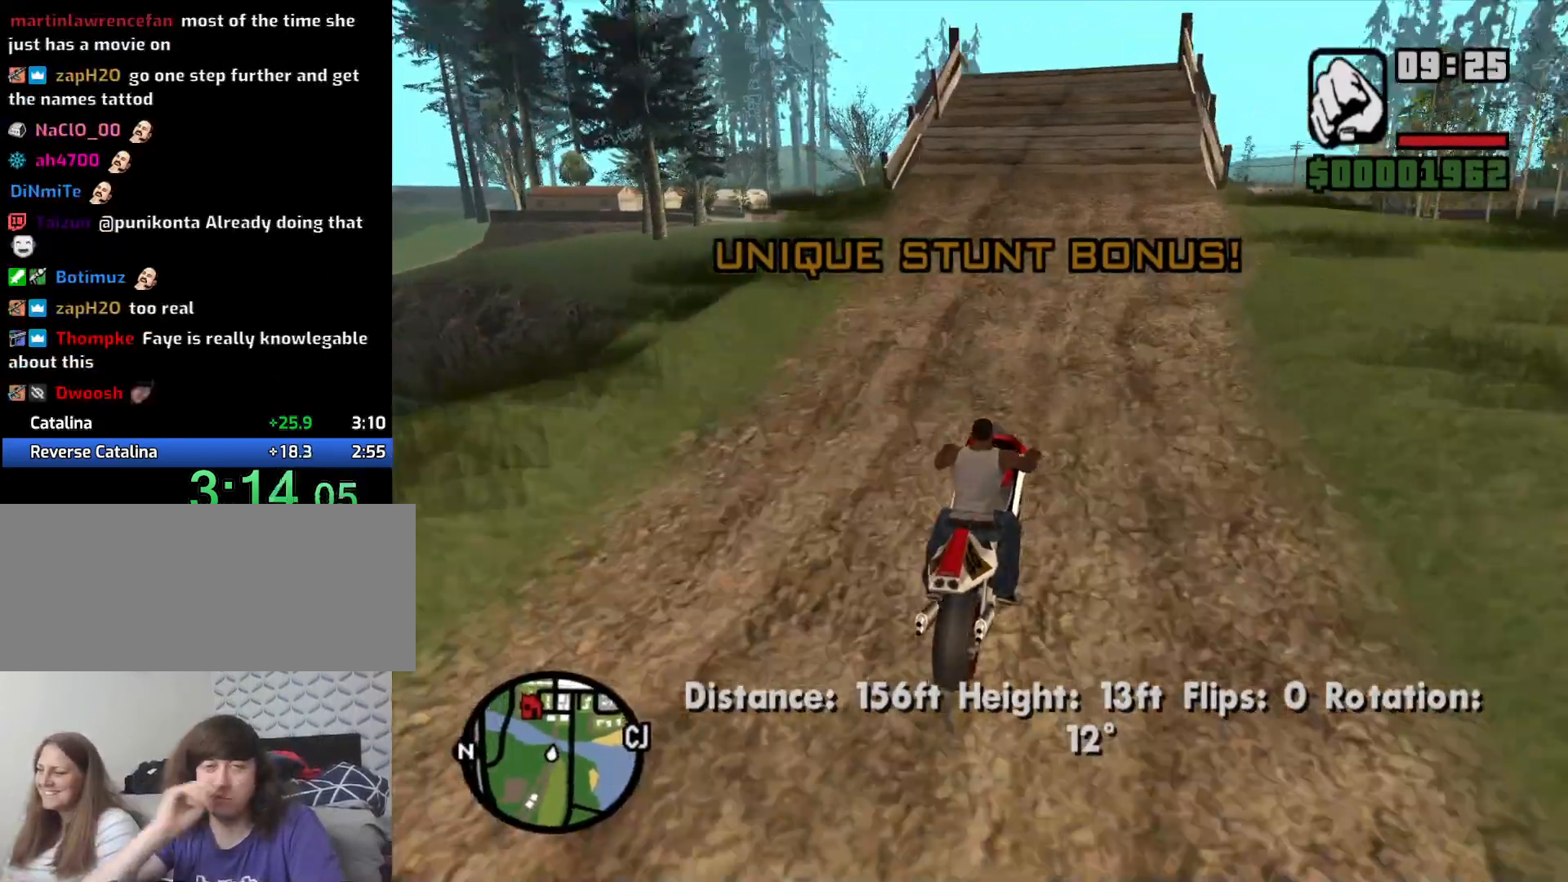
{"keys": ["w"], "mouse": [], "events": [[100, "2", "down"], [250, "2", "up"], [350, "2", "down"], [400, "2", "up"]]}
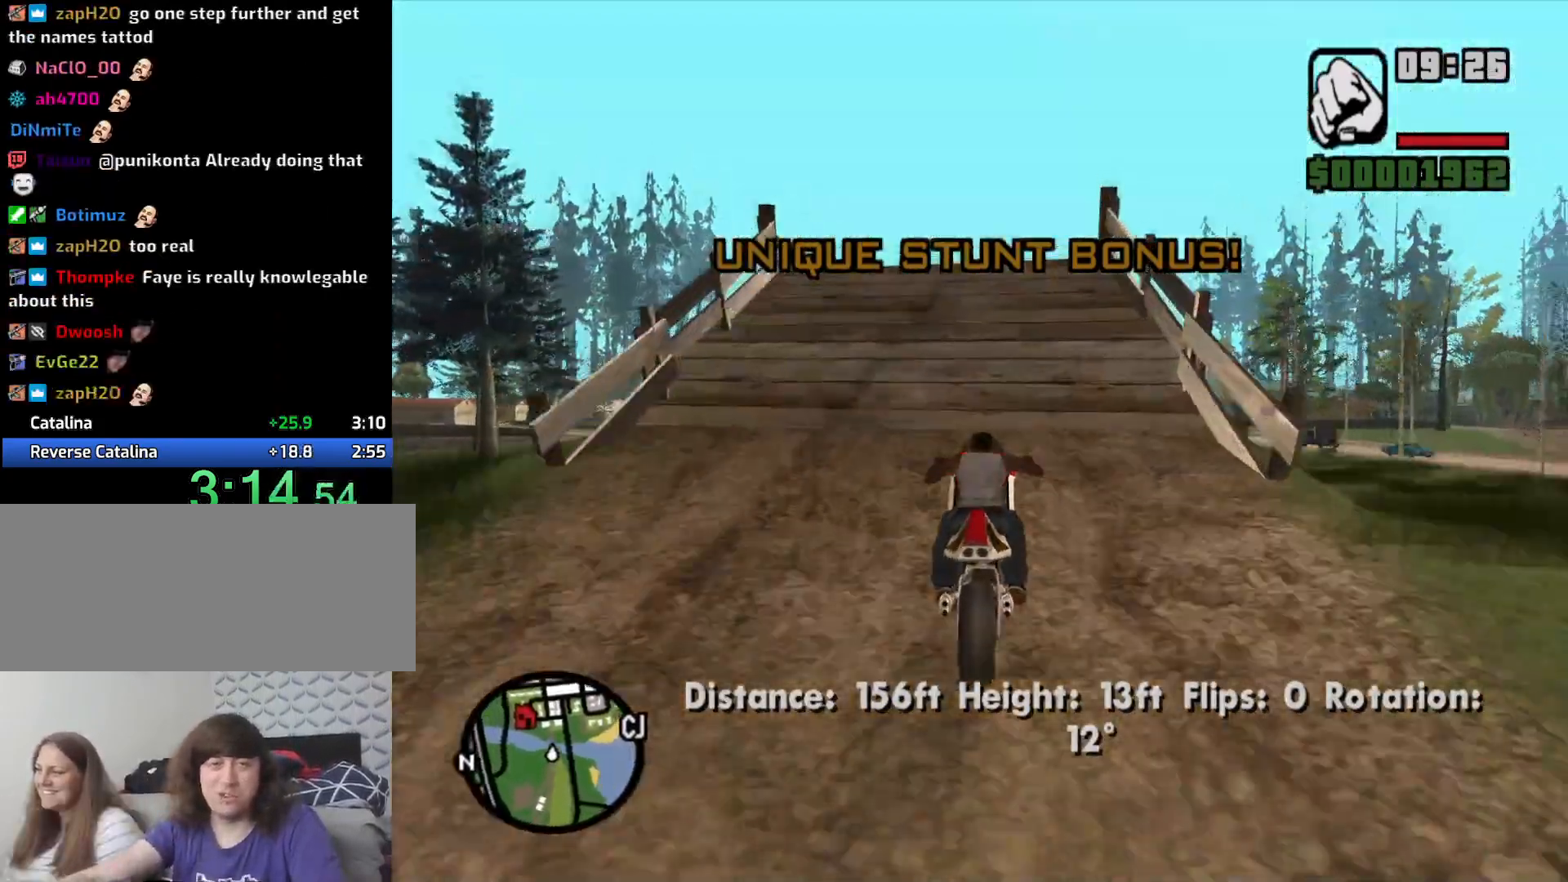
{"keys": ["w"], "mouse": [], "events": [[33, "2", "down"], [116, "2", "up"], [116, "a", "down"], [166, "a", "up"], [216, "2", "down"], [316, "2", "up"], [366, "2", "down"], [500, "2", "up"]]}
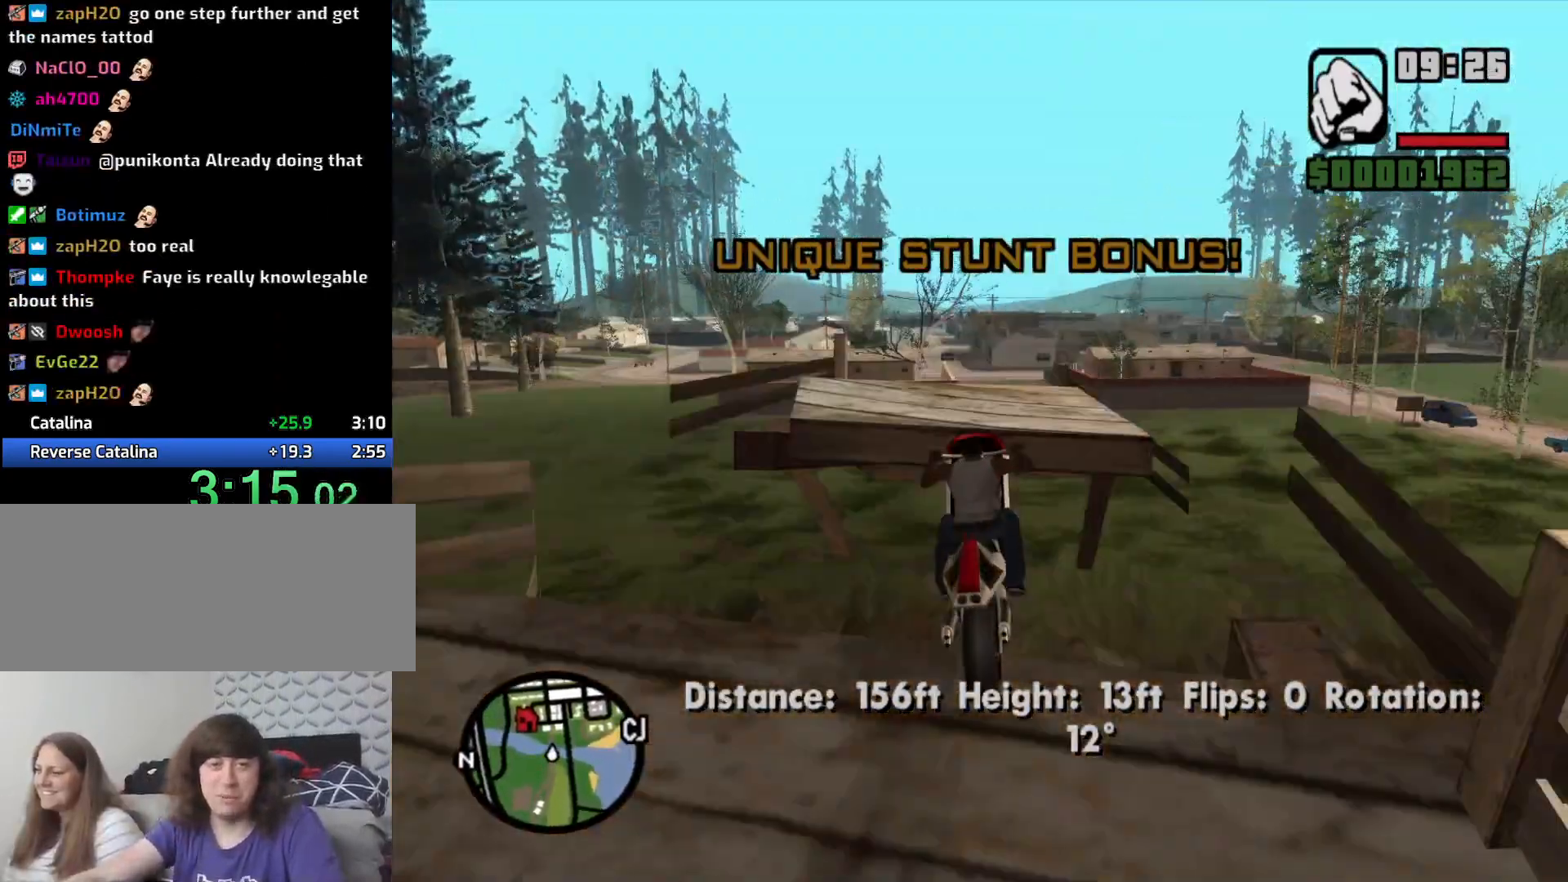
{"keys": ["2"], "mouse": [], "events": [[100, "2", "down"], [100, "w", "up"], [183, "2", "up"], [283, "2", "down"], [366, "2", "up"], [416, "2", "down"]]}
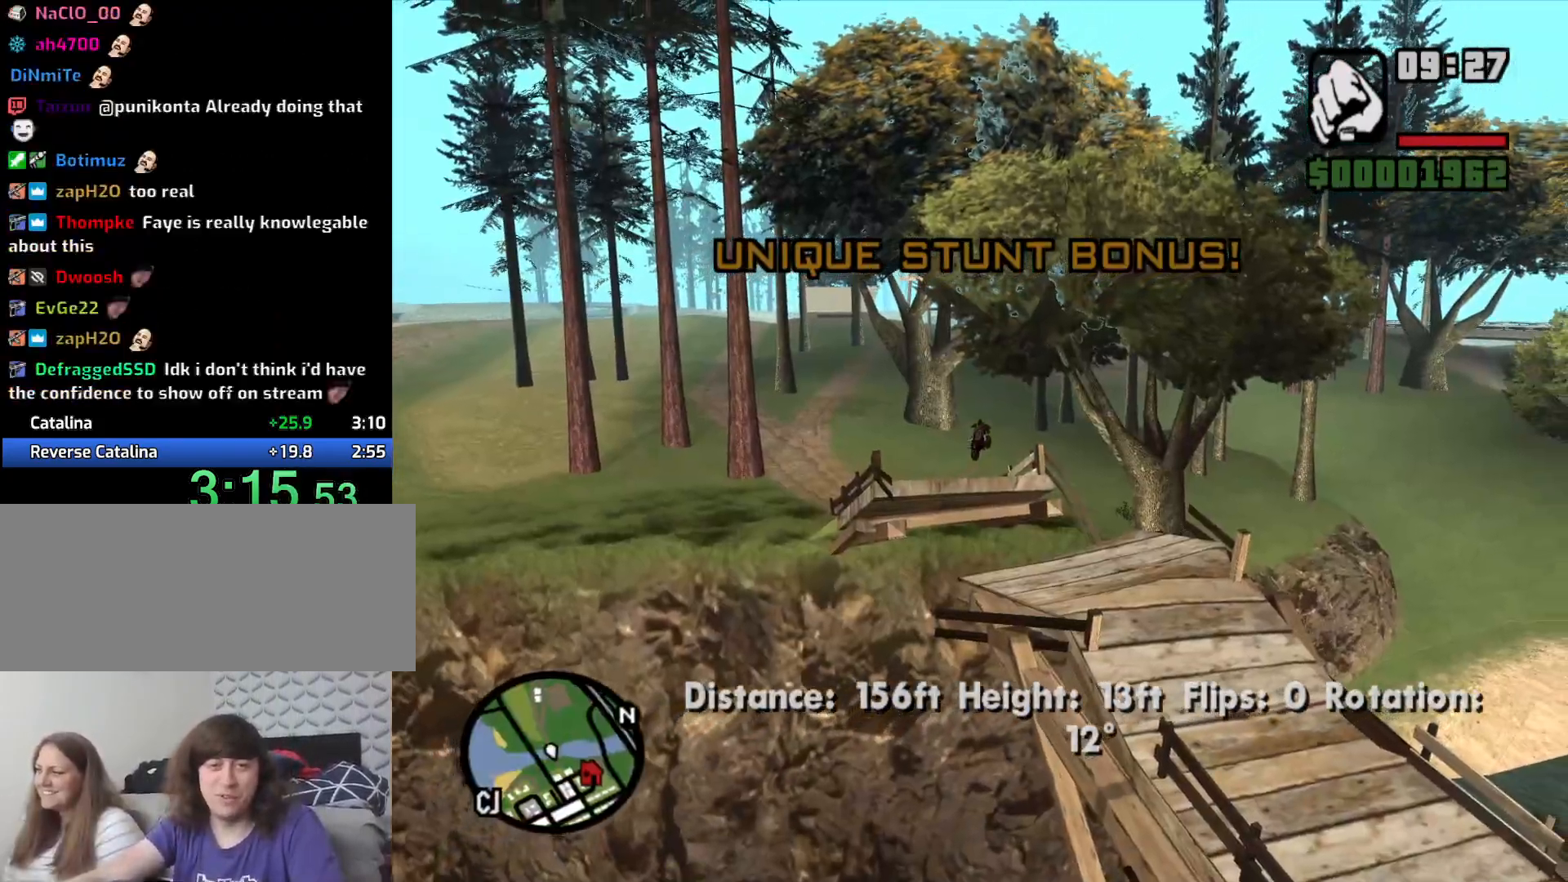
{"keys": [], "mouse": [], "events": [[66, "2", "up"], [150, "2", "down"], [250, "2", "up"], [333, "2", "down"], [433, "2", "up"]]}
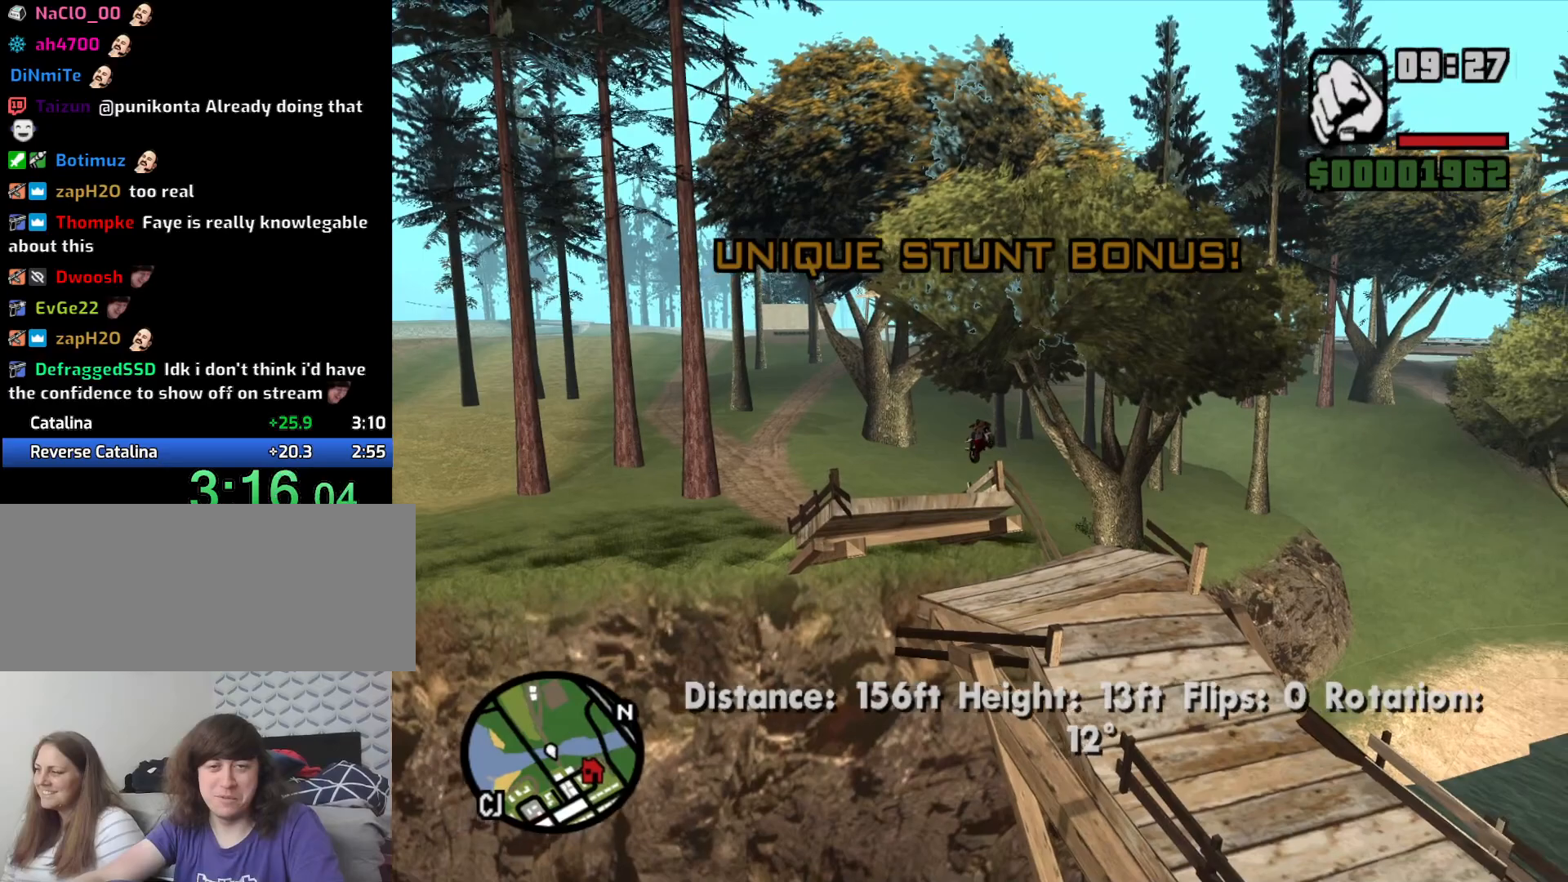
{"keys": ["2"], "mouse": [], "events": [[33, "2", "down"], [133, "2", "up"], [216, "2", "down"], [366, "2", "up"], [416, "2", "down"]]}
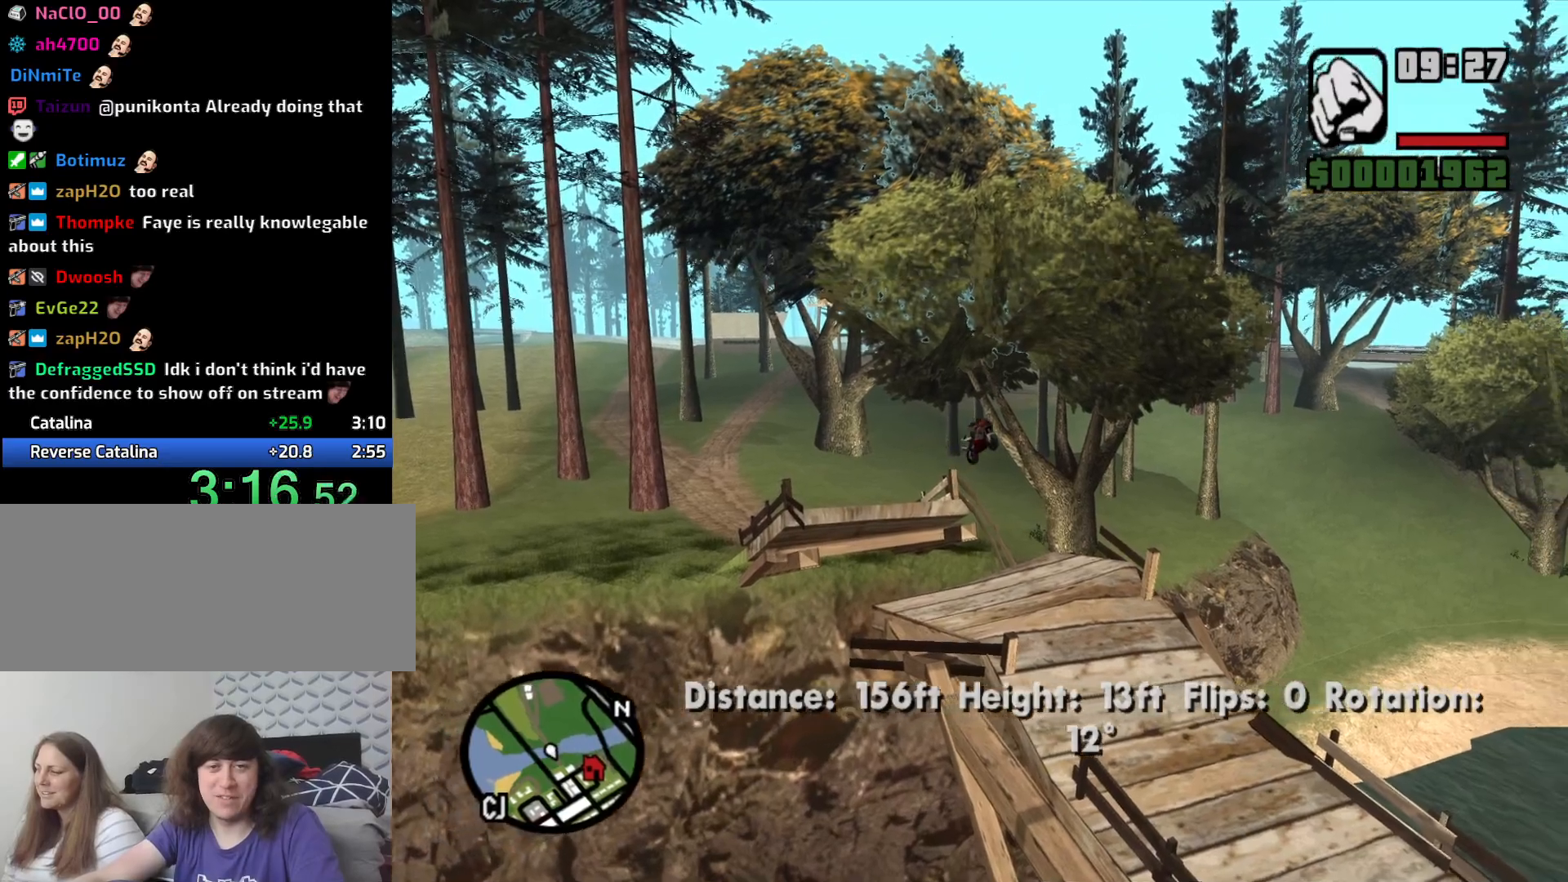
{"keys": [], "mouse": [], "events": [[50, "2", "up"], [133, "2", "down"], [233, "2", "up"], [333, "2", "down"], [416, "2", "up"]]}
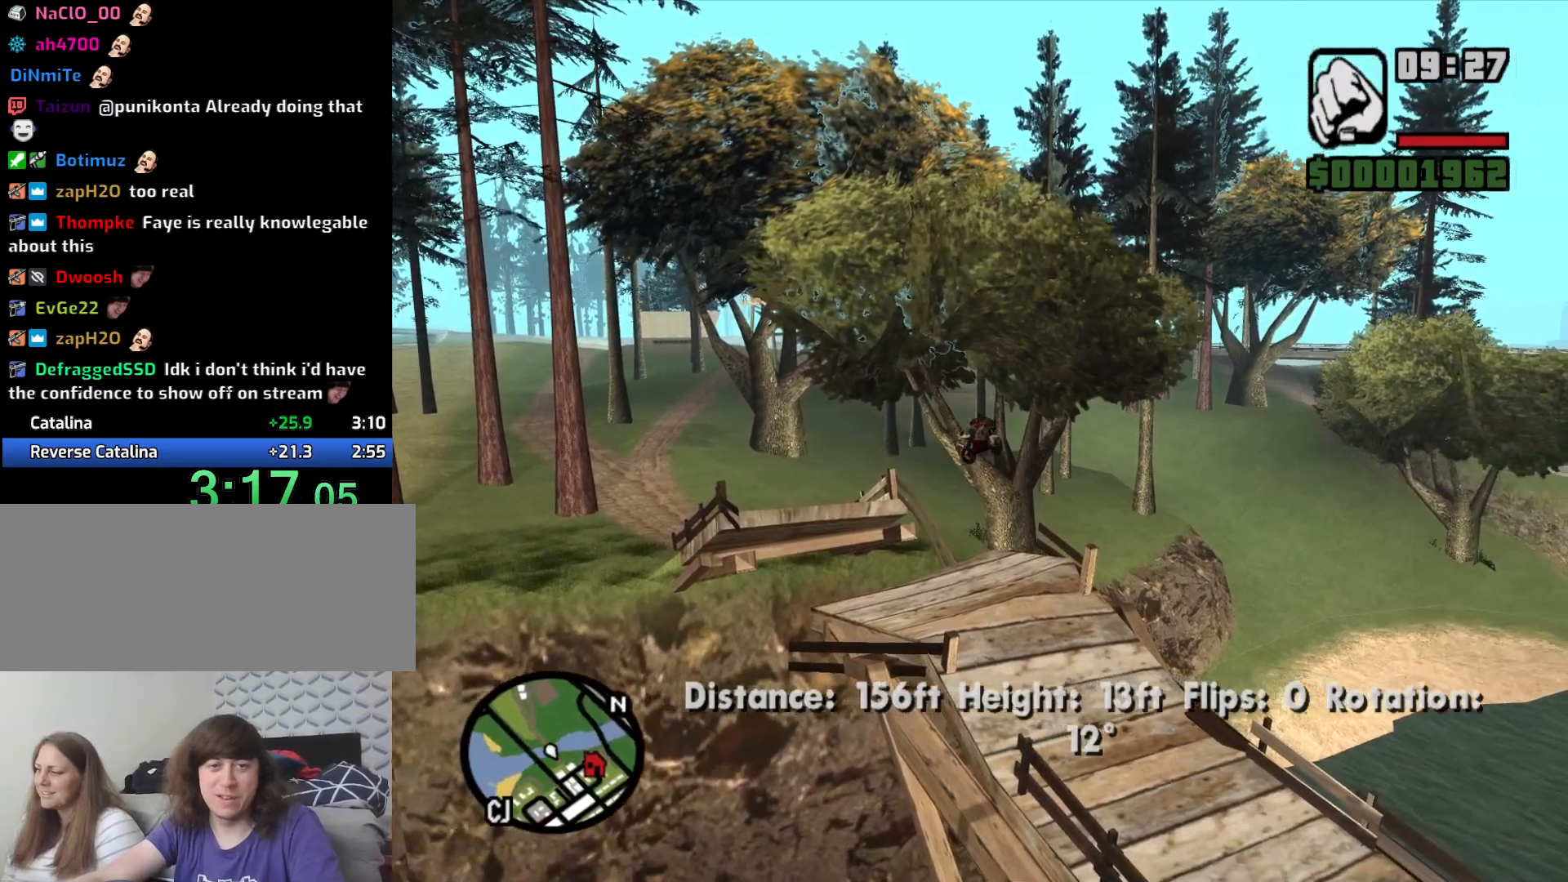
{"keys": [], "mouse": [], "events": [[16, "2", "down"], [150, "2", "up"], [250, "2", "down"], [333, "2", "up"]]}
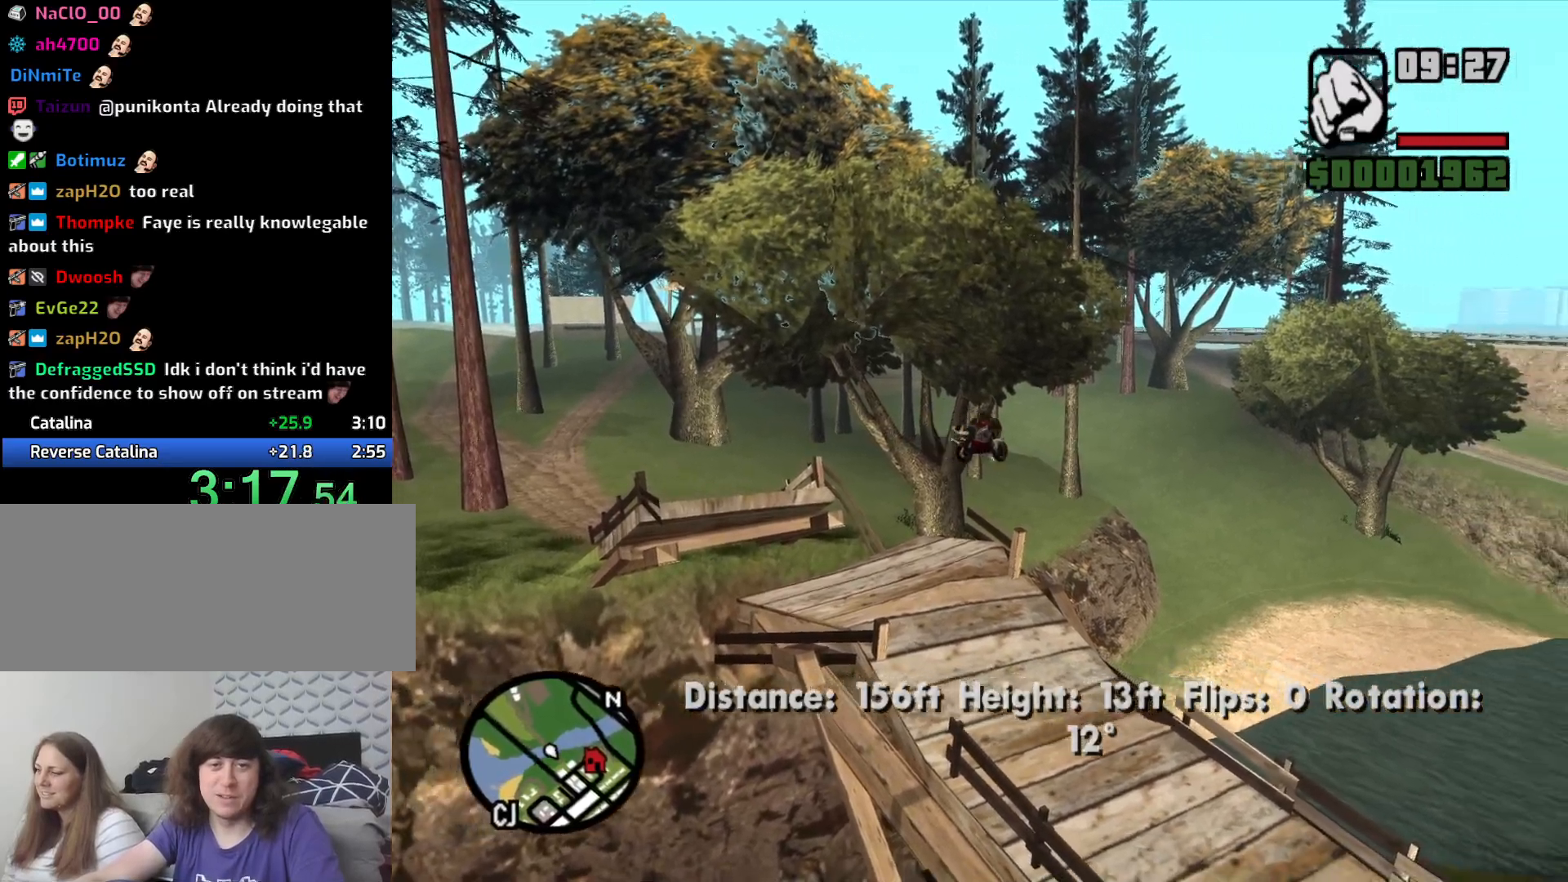
{"keys": [], "mouse": [], "events": []}
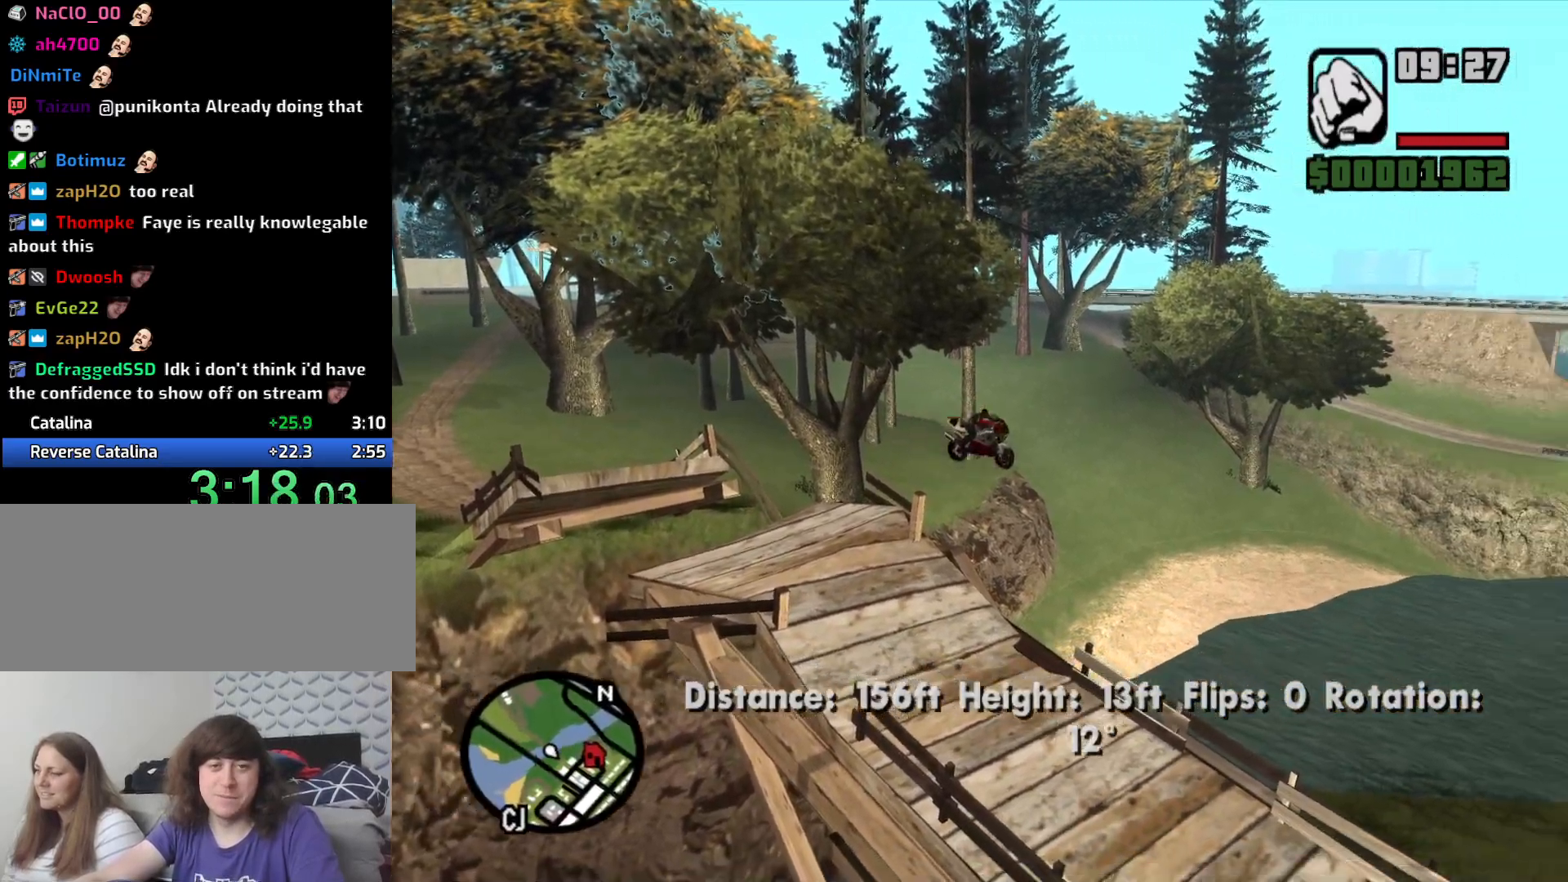
{"keys": [], "mouse": [], "events": []}
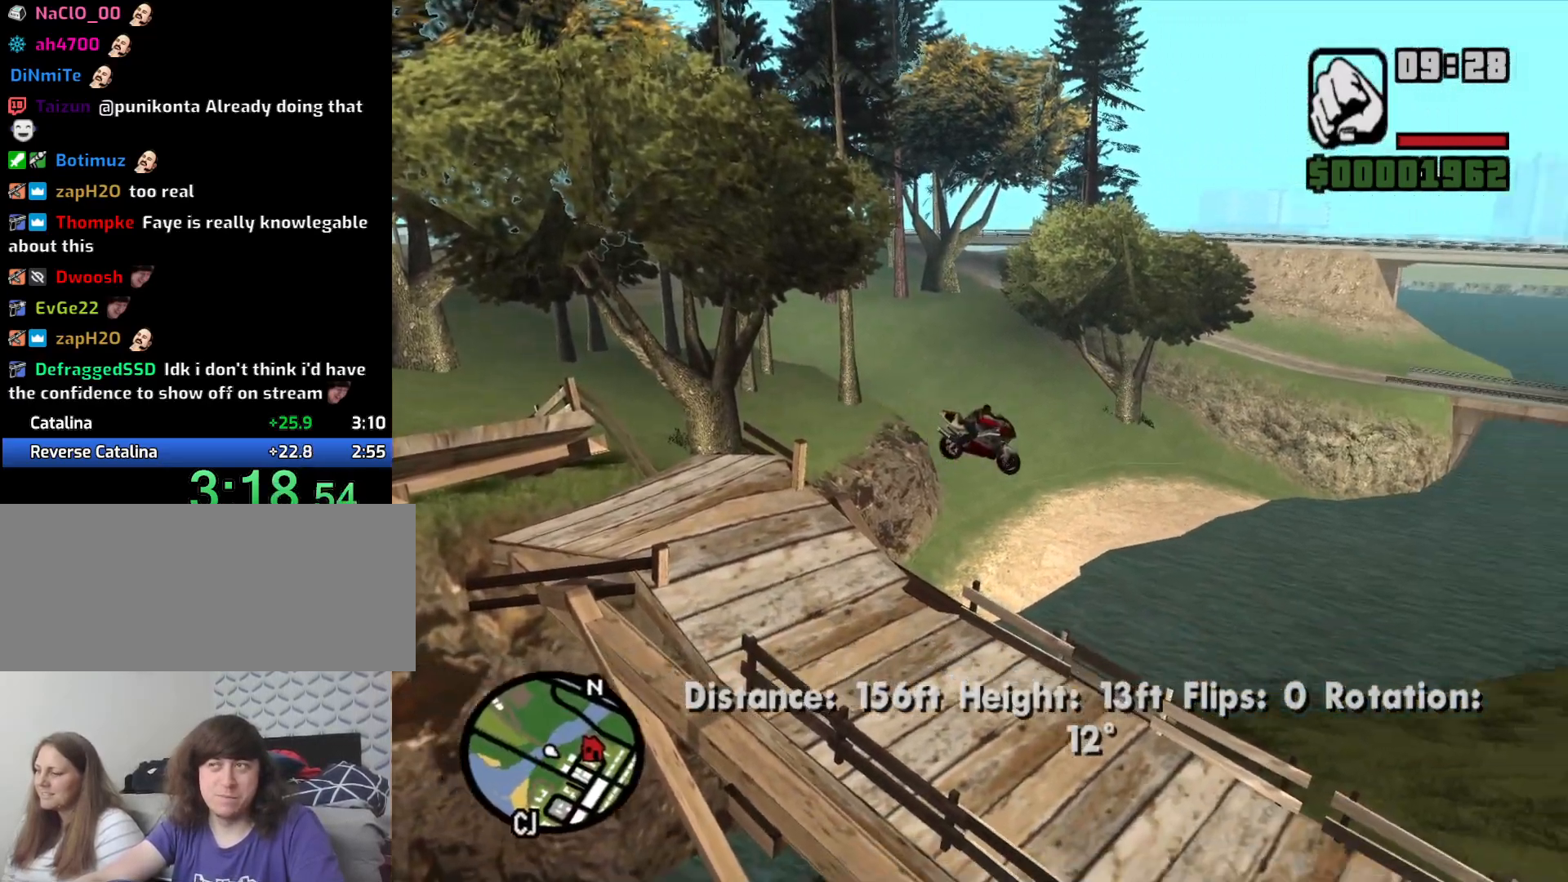
{"keys": [], "mouse": [], "events": []}
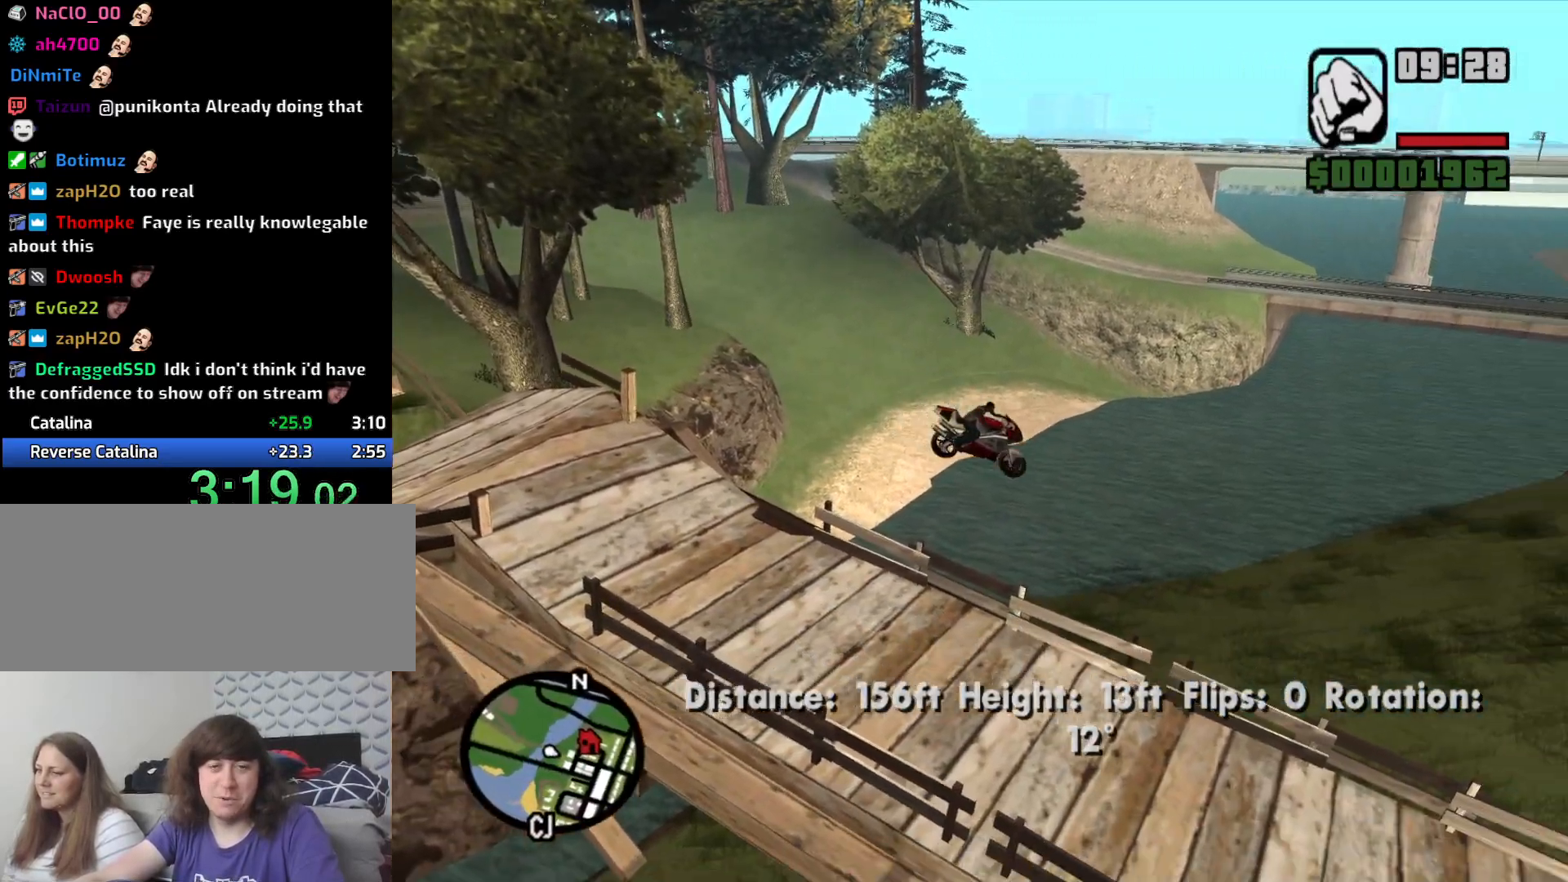
{"keys": [], "mouse": [], "events": []}
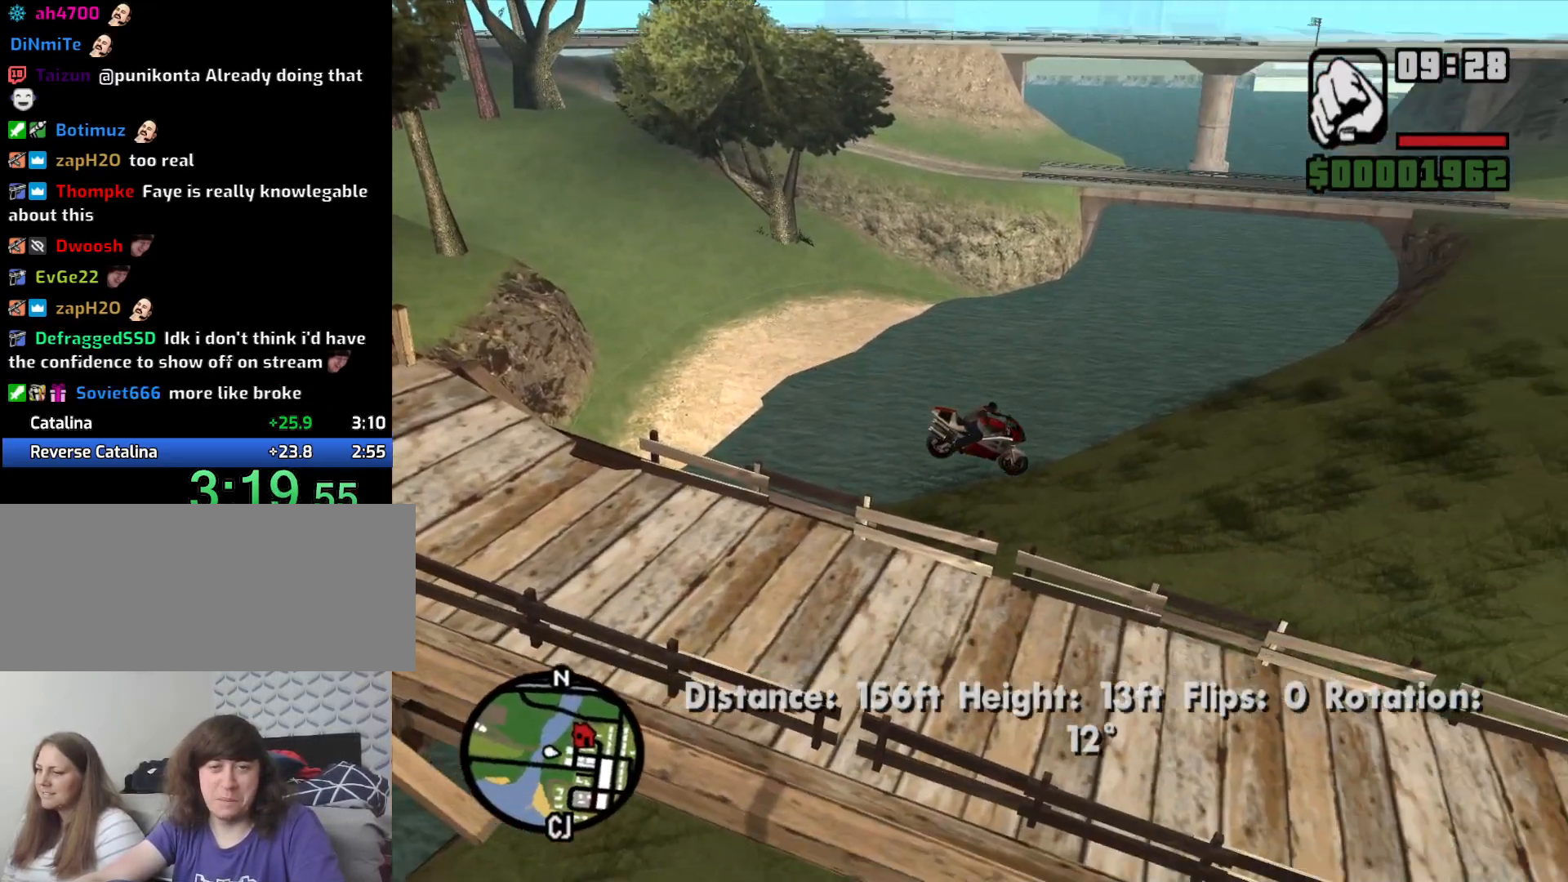
{"keys": ["d"], "mouse": [], "events": [[366, "d", "down"]]}
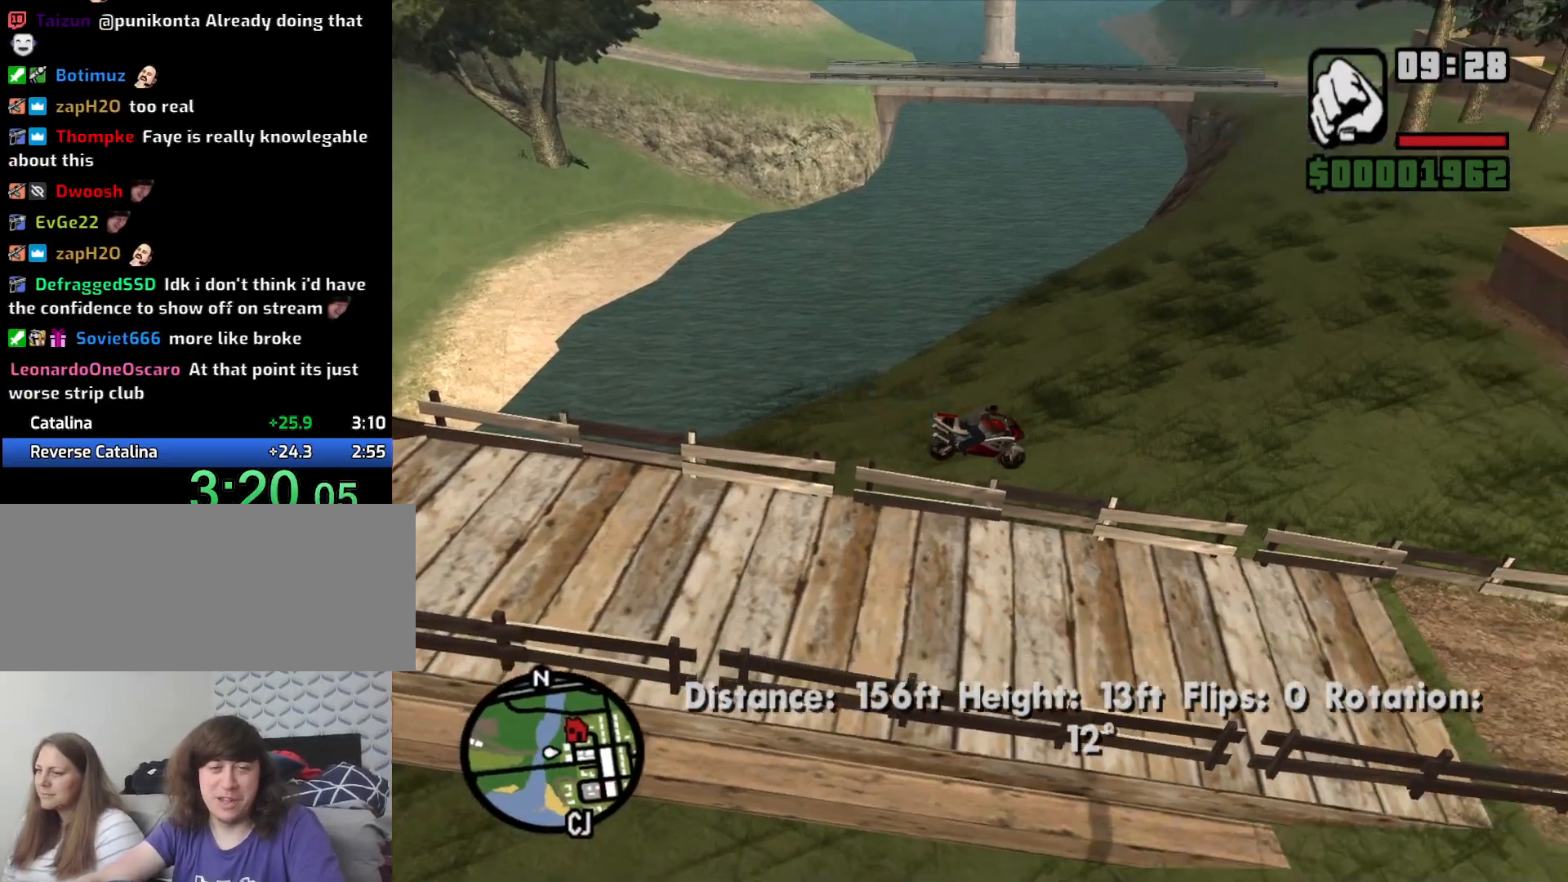
{"keys": ["d"], "mouse": [], "events": []}
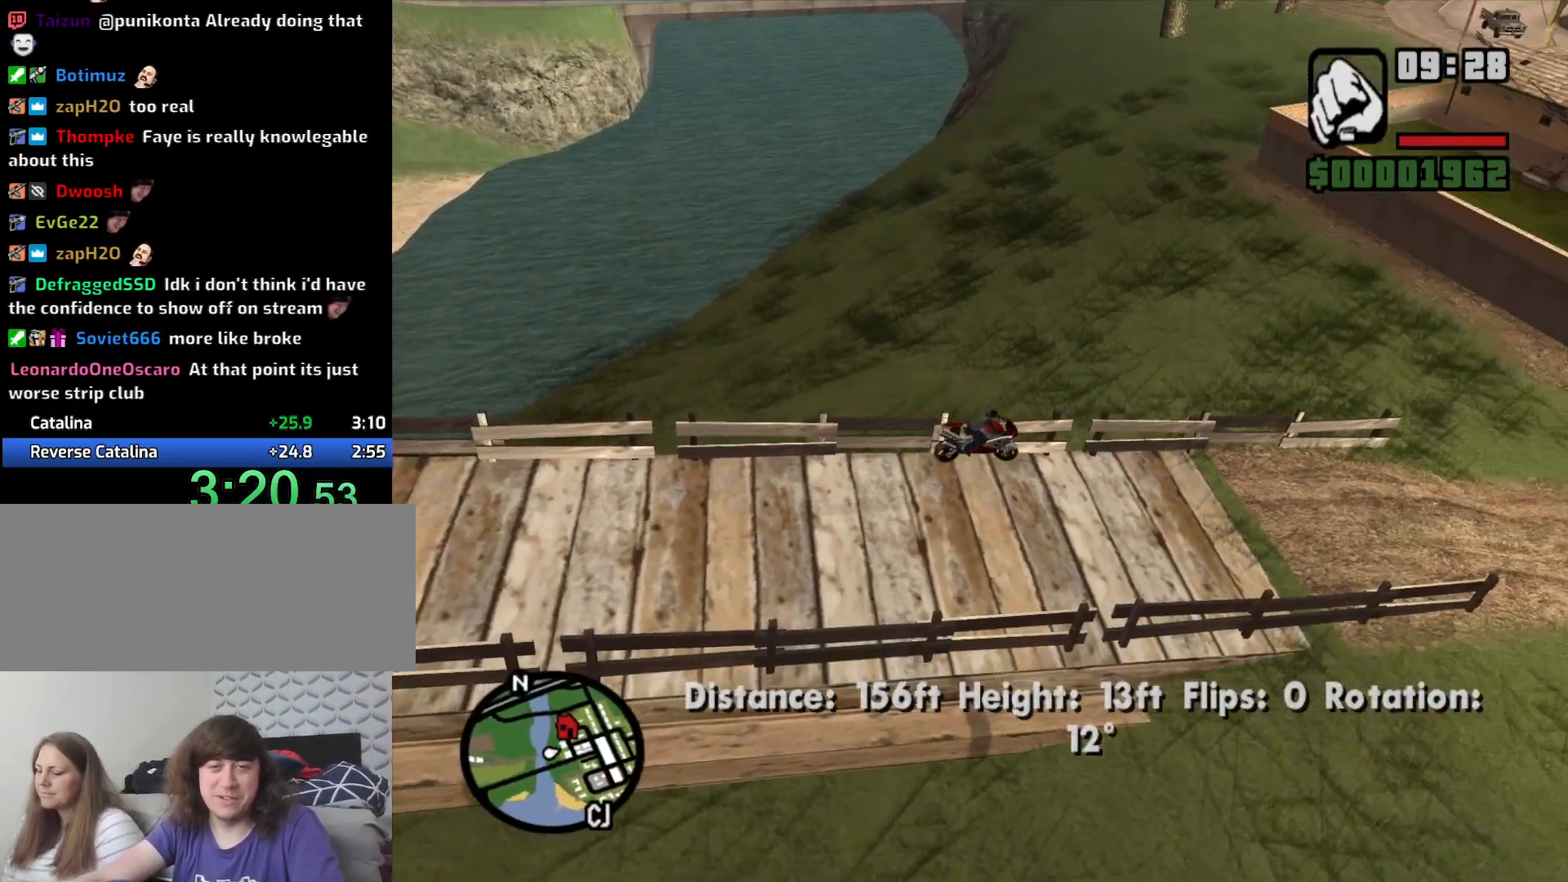
{"keys": ["d"], "mouse": [], "events": []}
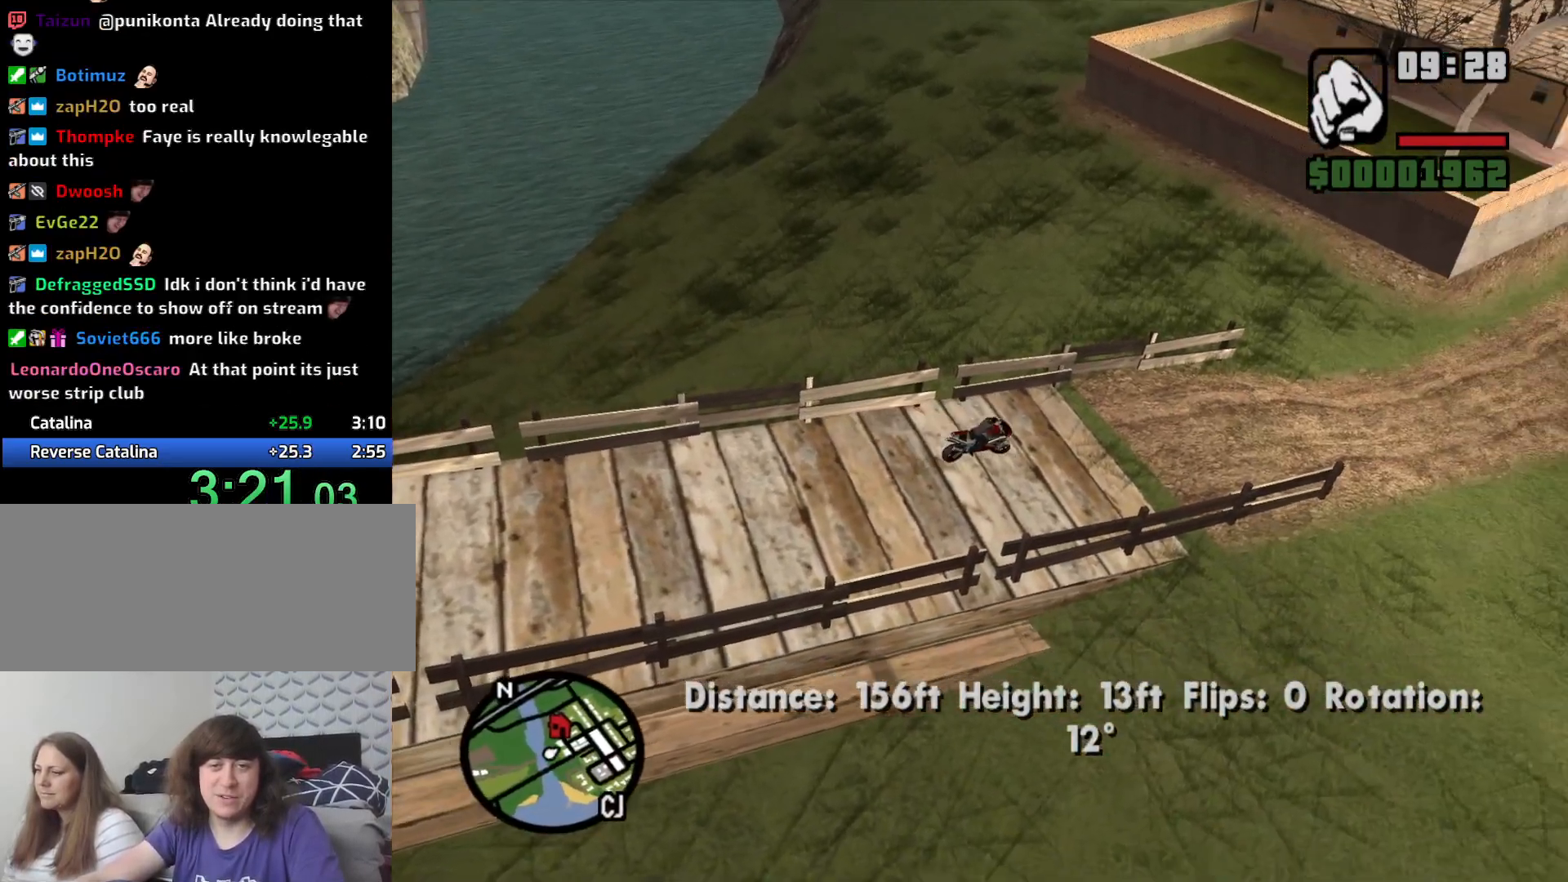
{"keys": ["d"], "mouse": [], "events": []}
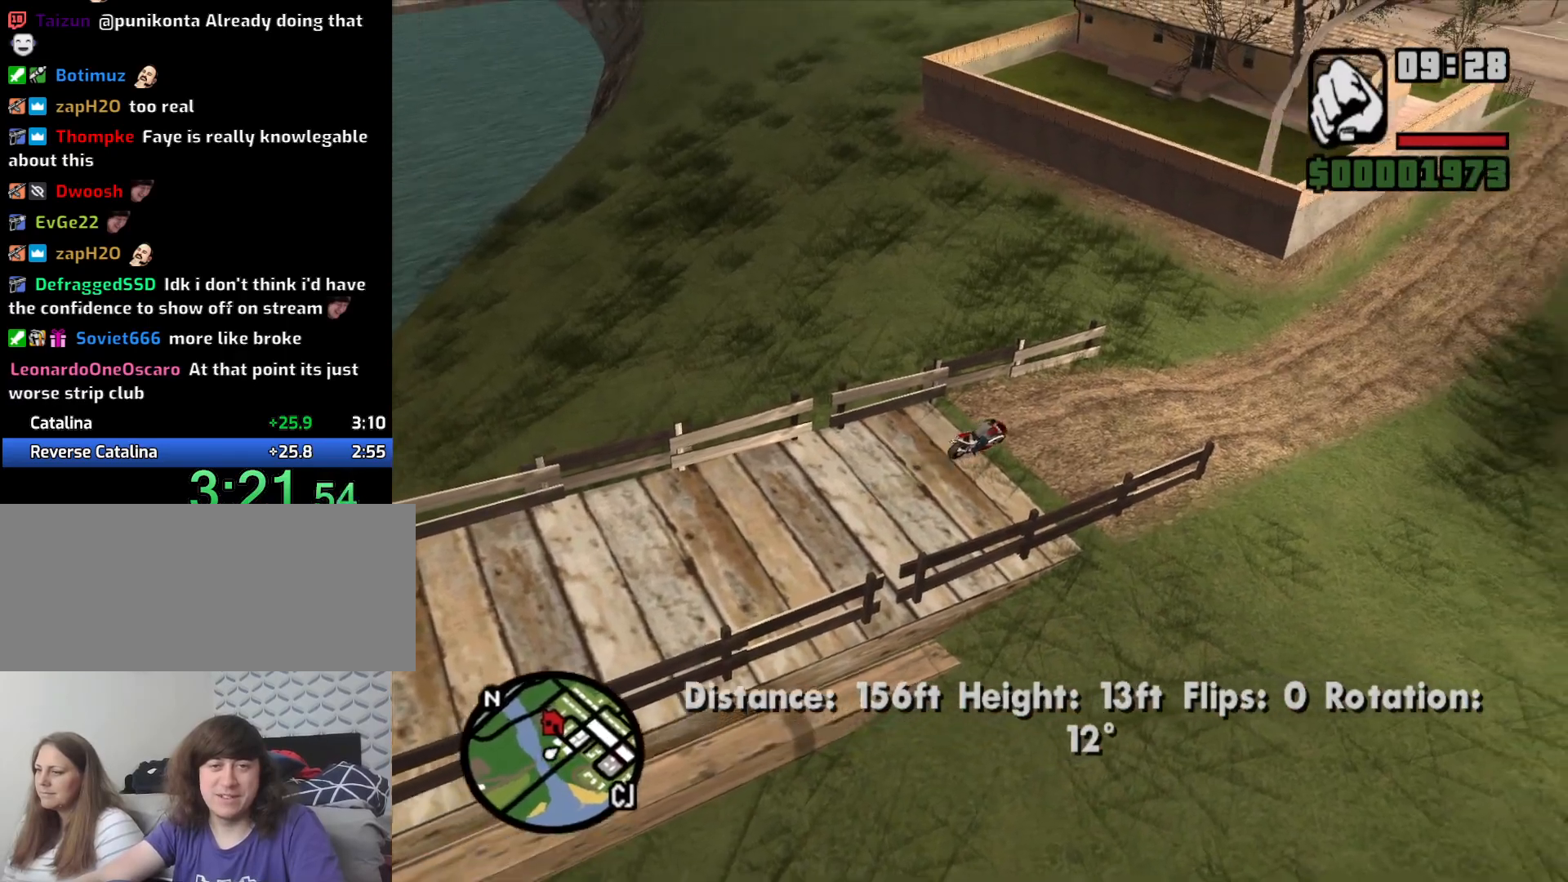
{"keys": ["d"], "mouse": [], "events": []}
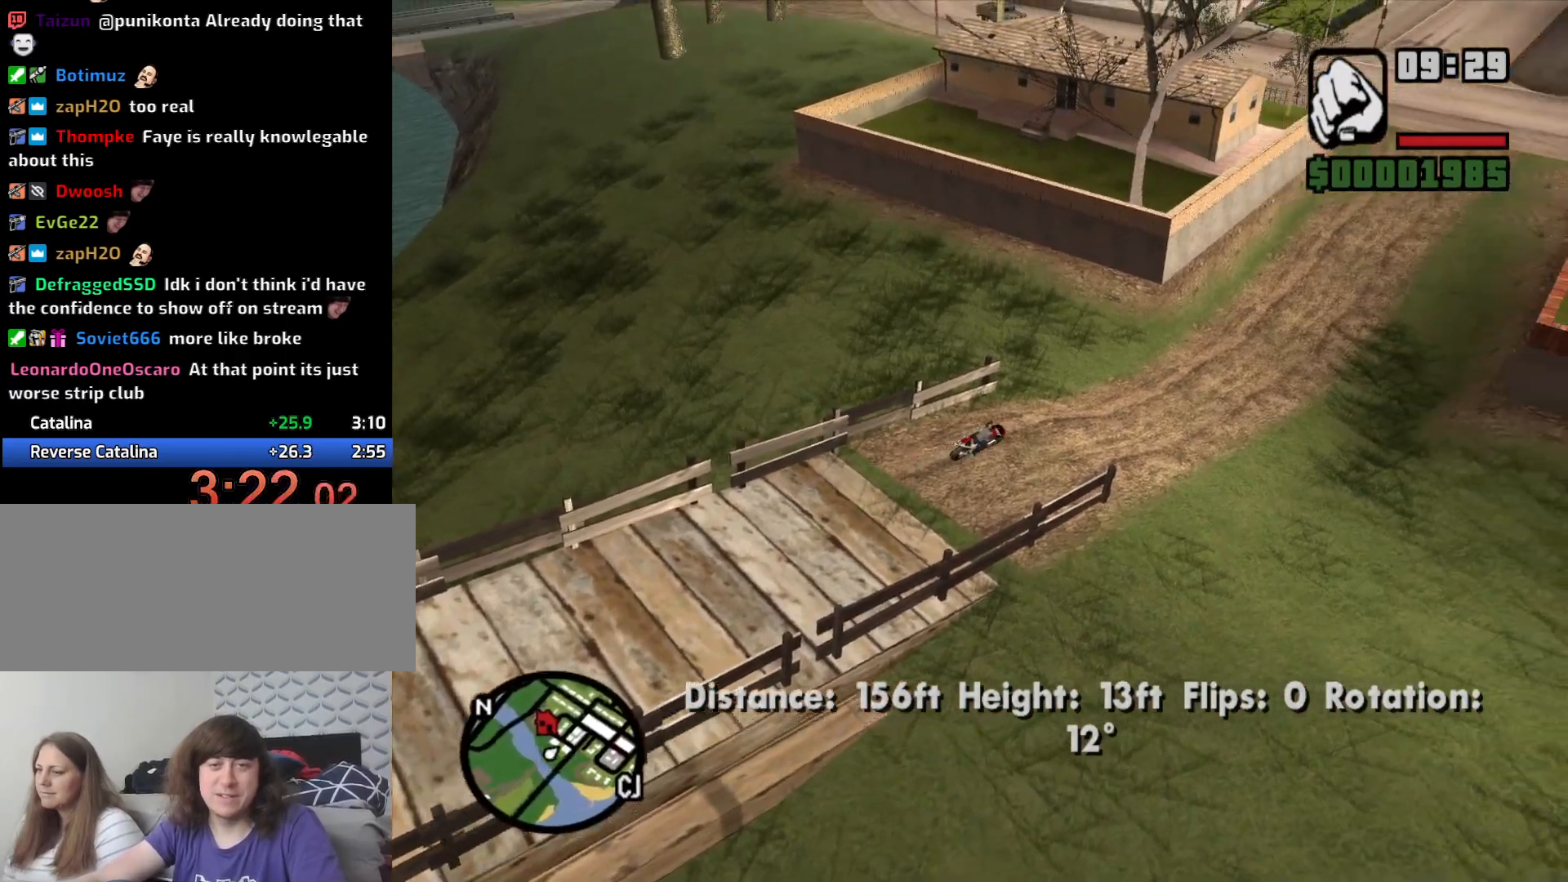
{"keys": ["d", "space"], "mouse": [], "events": [[500, "space", "down"]]}
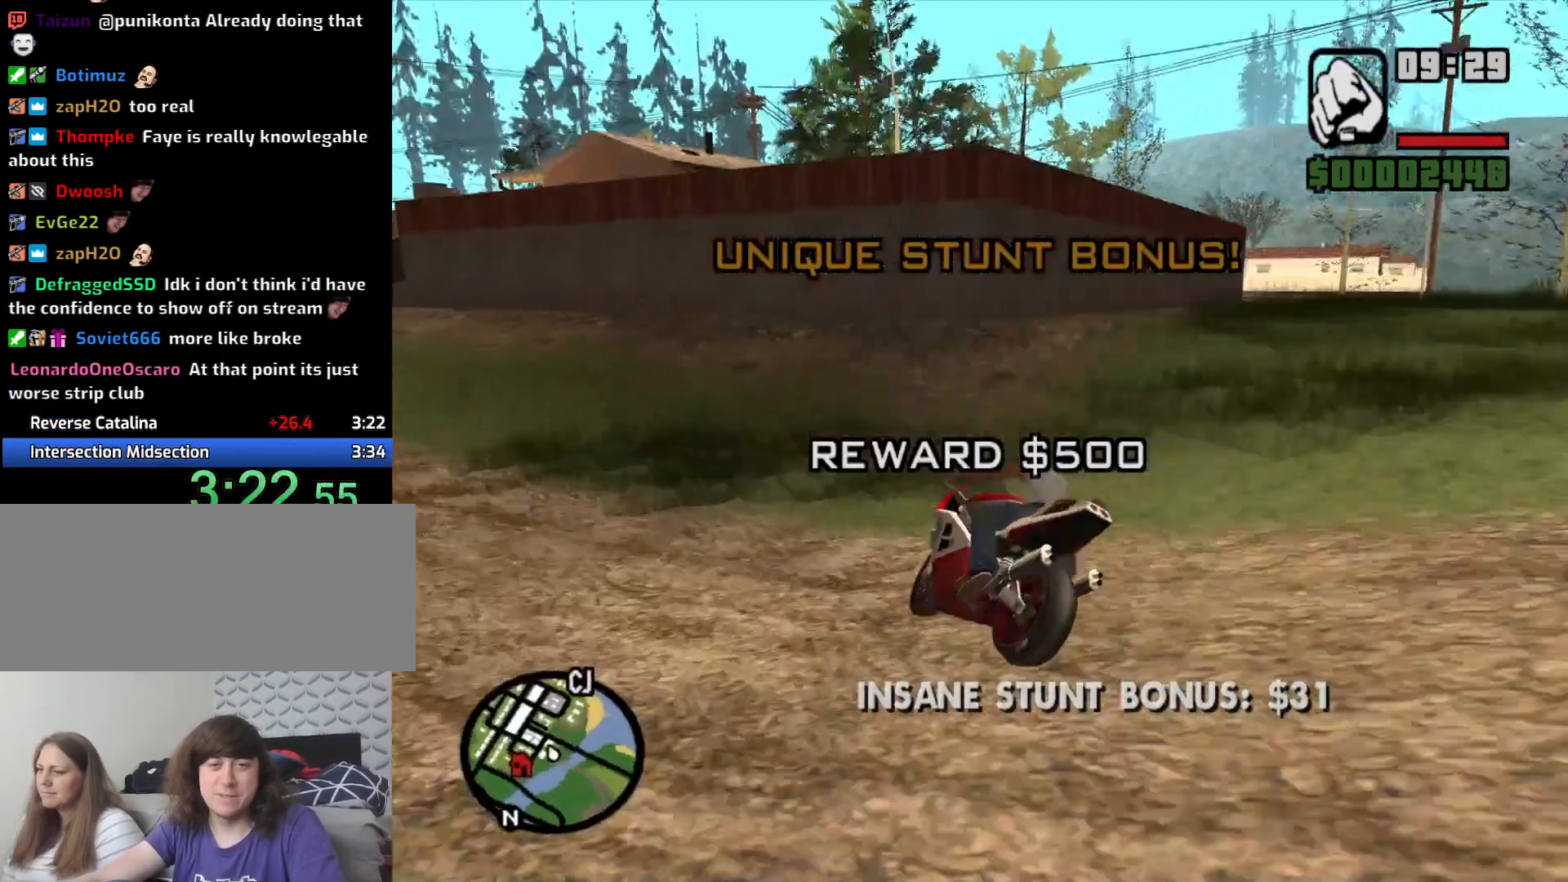
{"keys": ["a", "space"], "mouse": [], "events": [[50, "s", "down"], [150, "a", "down"], [183, "d", "up"], [233, "s", "up"]]}
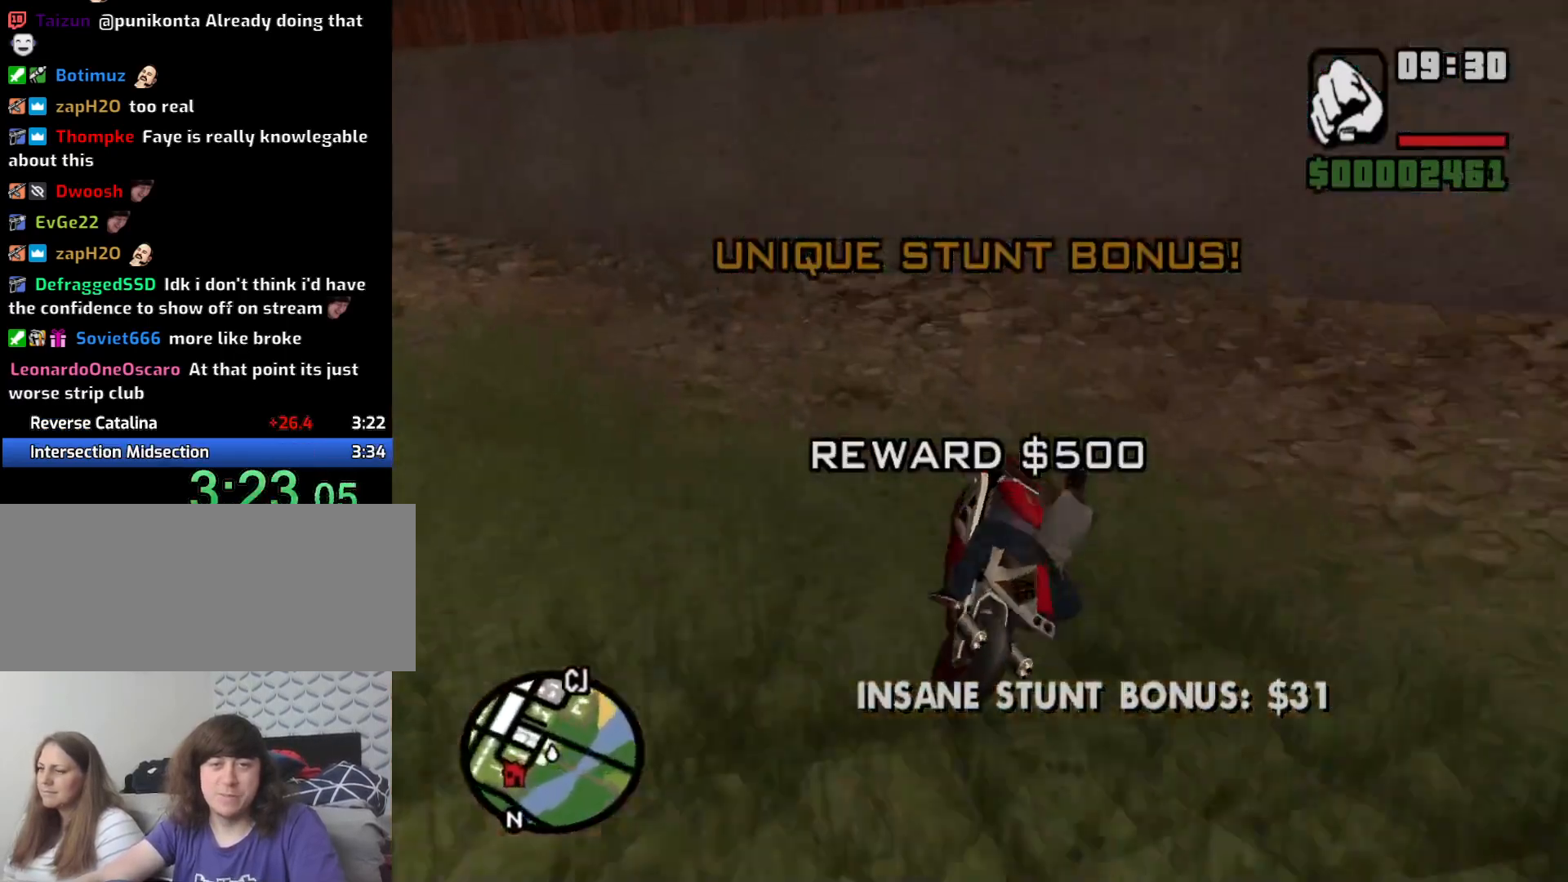
{"keys": ["5", "a", "w"], "mouse": [], "events": [[250, "space", "up"], [483, "5", "down"], [483, "w", "down"]]}
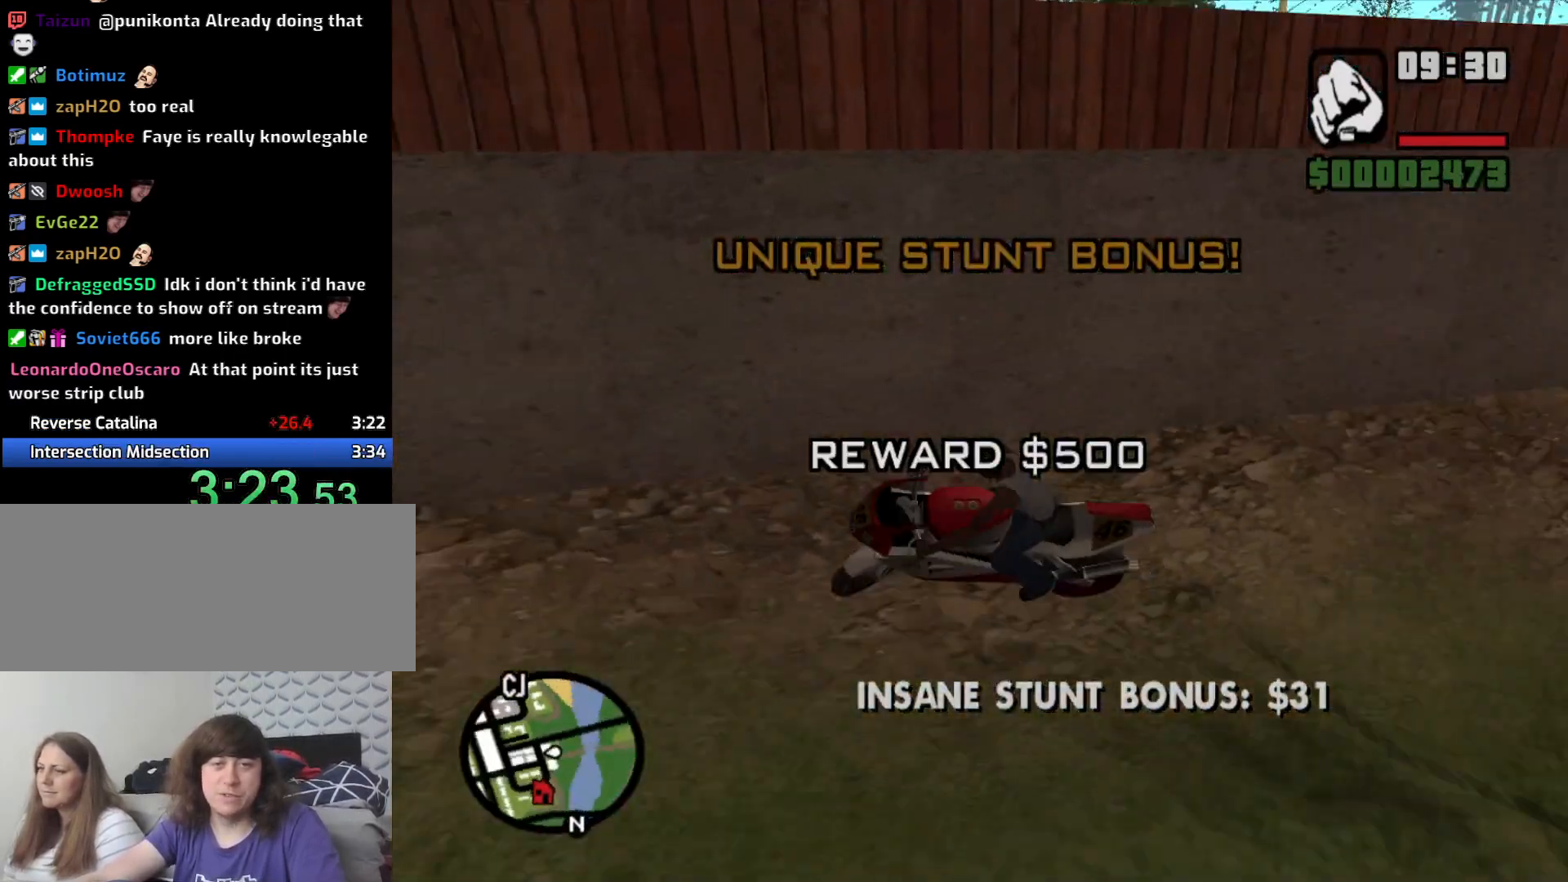
{"keys": ["5", "a"], "mouse": [], "events": [[183, "w", "up"]]}
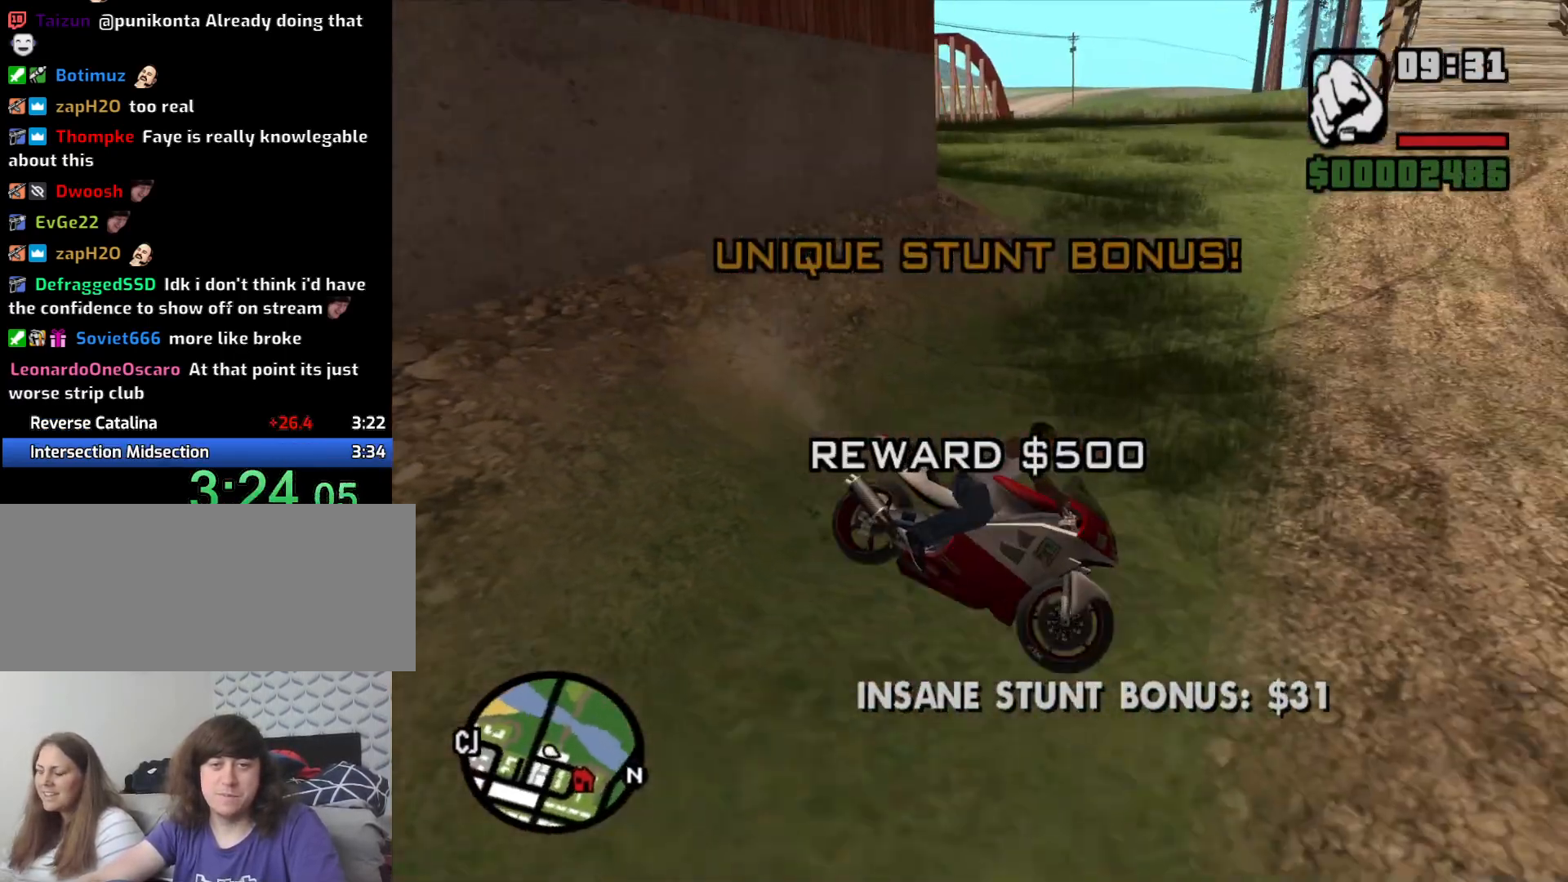
{"keys": ["a"], "mouse": [], "events": [[50, "5", "up"]]}
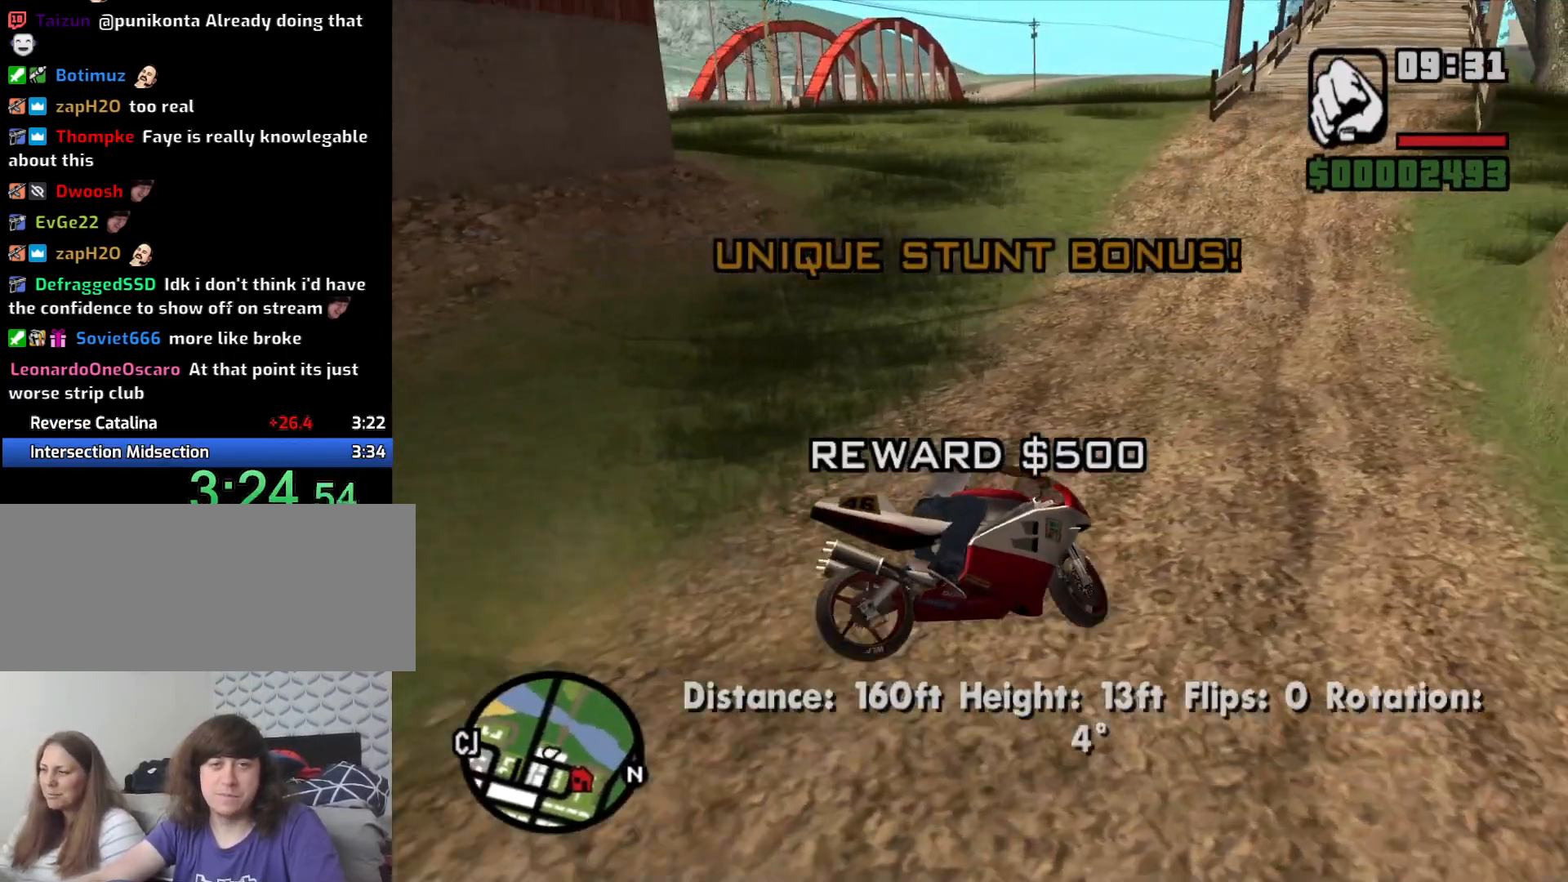
{"keys": ["a", "w"], "mouse": [], "events": [[116, "w", "down"], [150, "w", "up"], [300, "w", "down"], [350, "2", "down"], [433, "2", "up"]]}
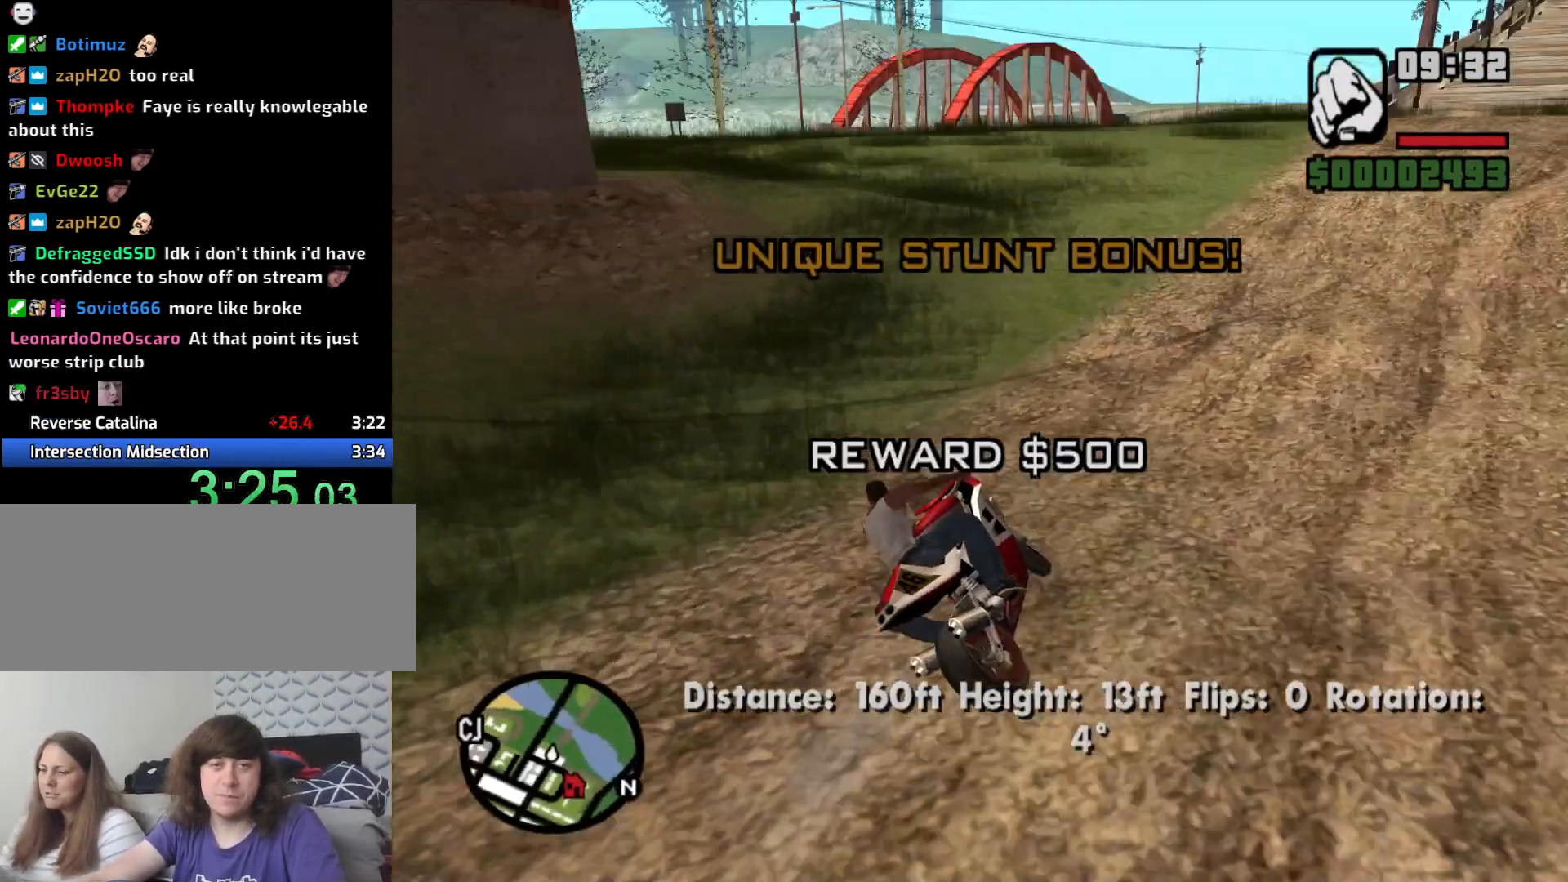
{"keys": ["a", "w"], "mouse": [], "events": [[33, "2", "down"], [116, "2", "up"], [116, "a", "up"], [216, "2", "down"], [316, "2", "up"], [416, "2", "down"], [500, "2", "up"], [500, "a", "down"]]}
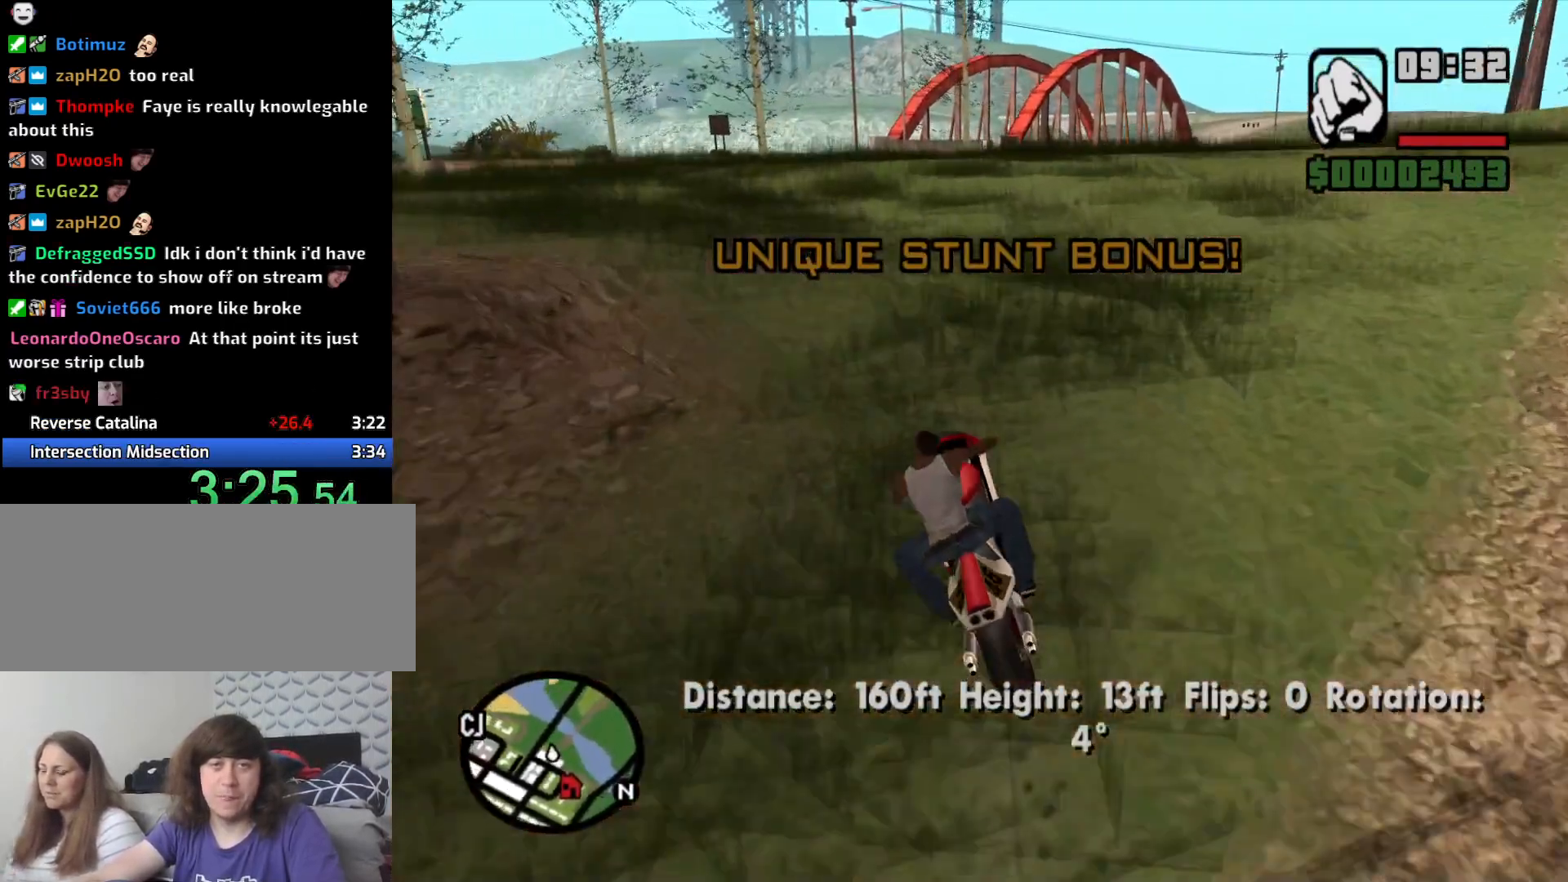
{"keys": ["2", "w"], "mouse": [], "events": [[100, "a", "up"], [150, "2", "down"], [200, "2", "up"], [283, "2", "down"], [416, "2", "up"], [466, "2", "down"]]}
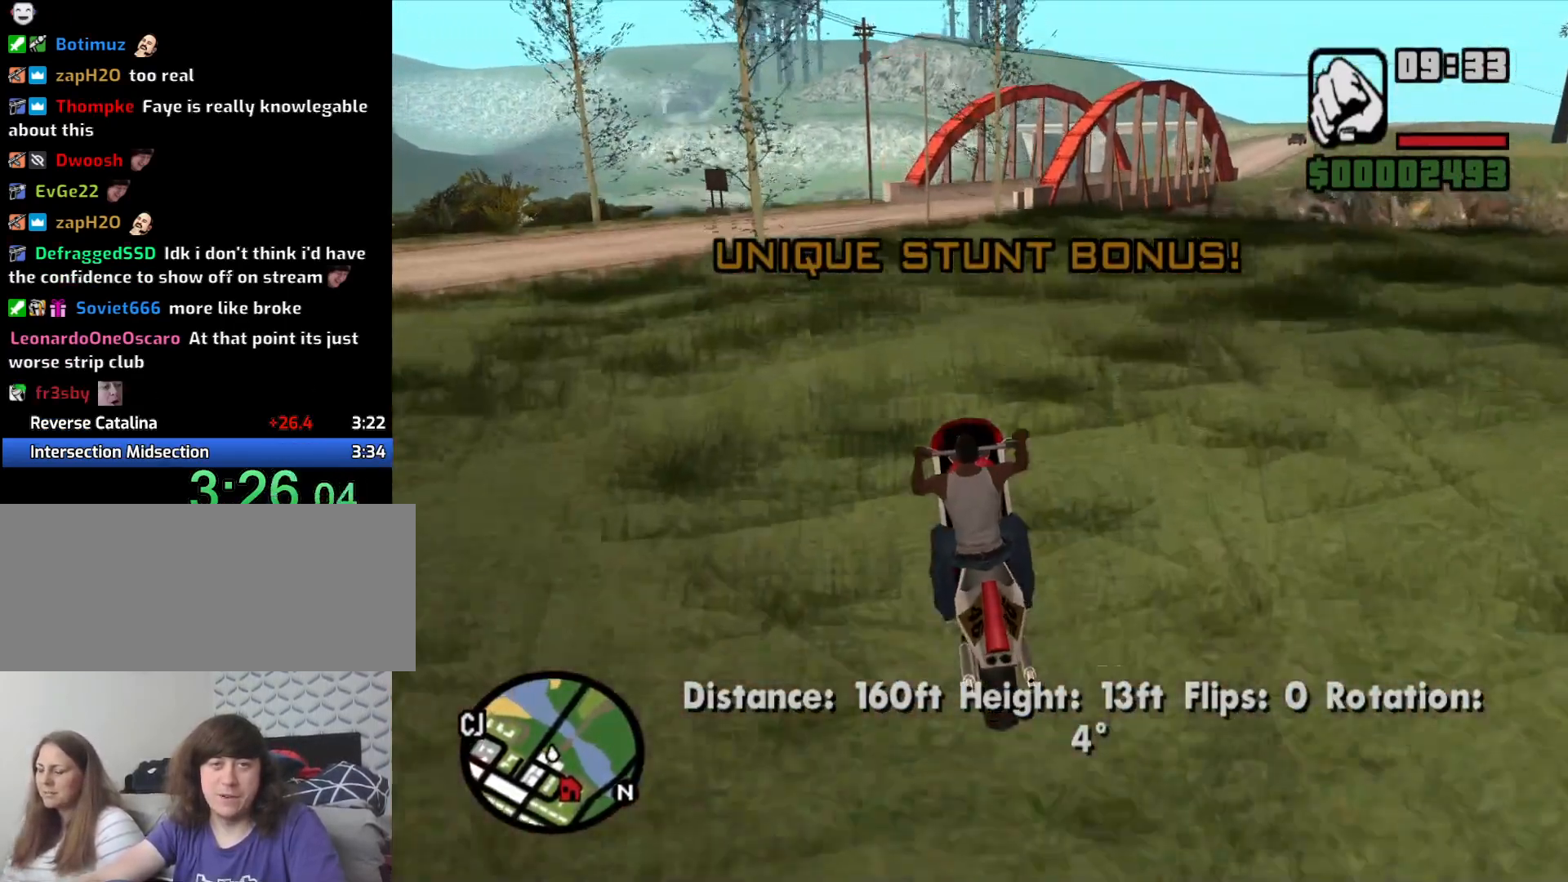
{"keys": ["w"], "mouse": [], "events": [[66, "2", "up"], [150, "2", "down"], [300, "2", "up"], [350, "2", "down"], [483, "2", "up"]]}
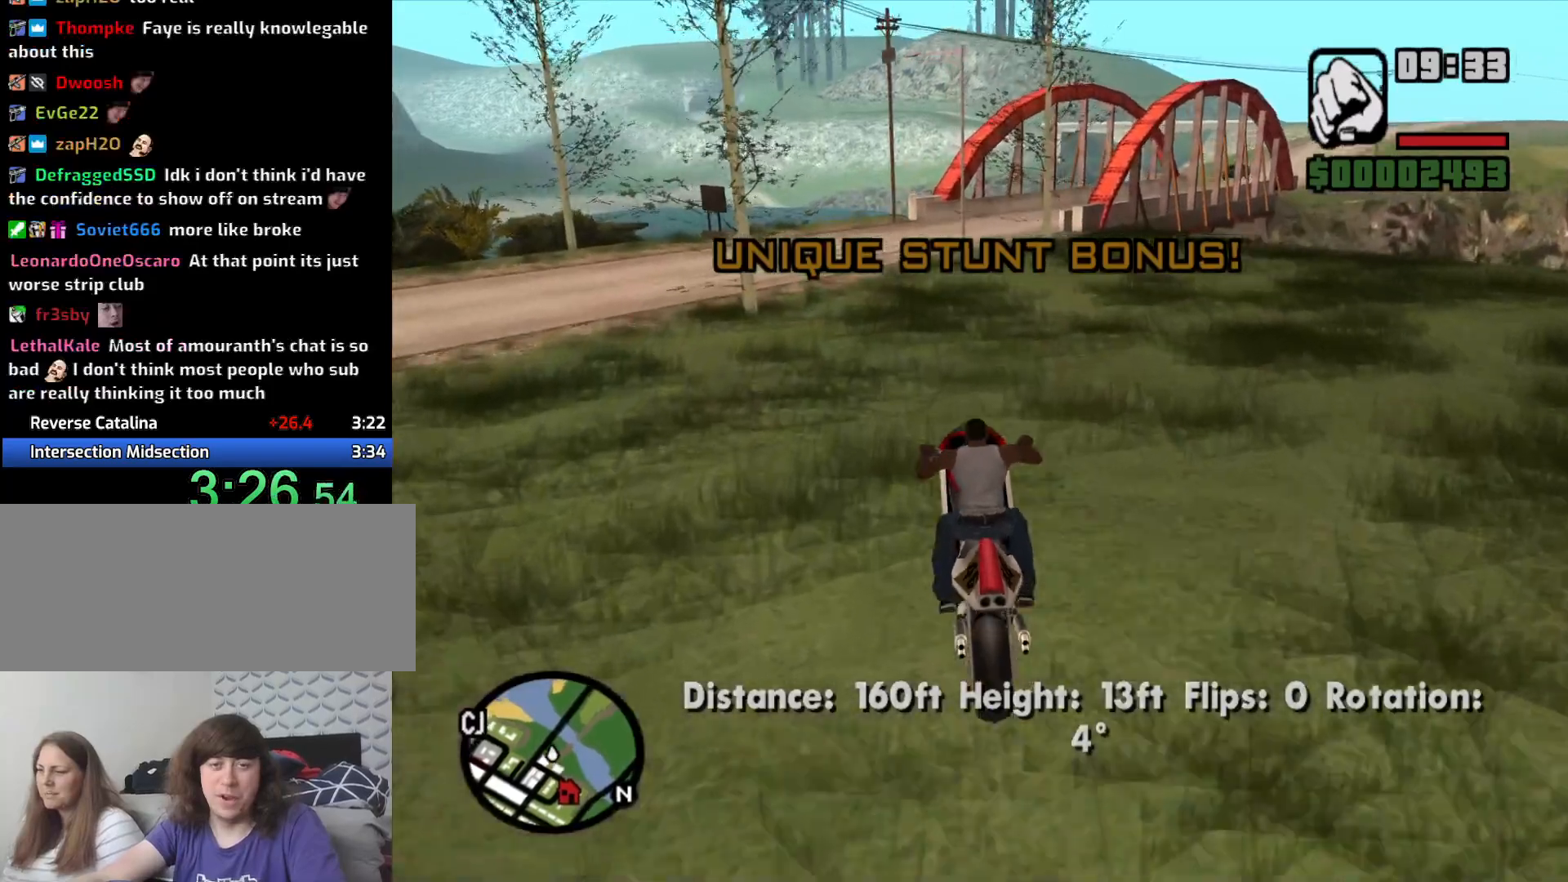
{"keys": ["w"], "mouse": [], "events": [[266, "a", "down"], [366, "a", "up"], [416, "2", "down"], [466, "2", "up"]]}
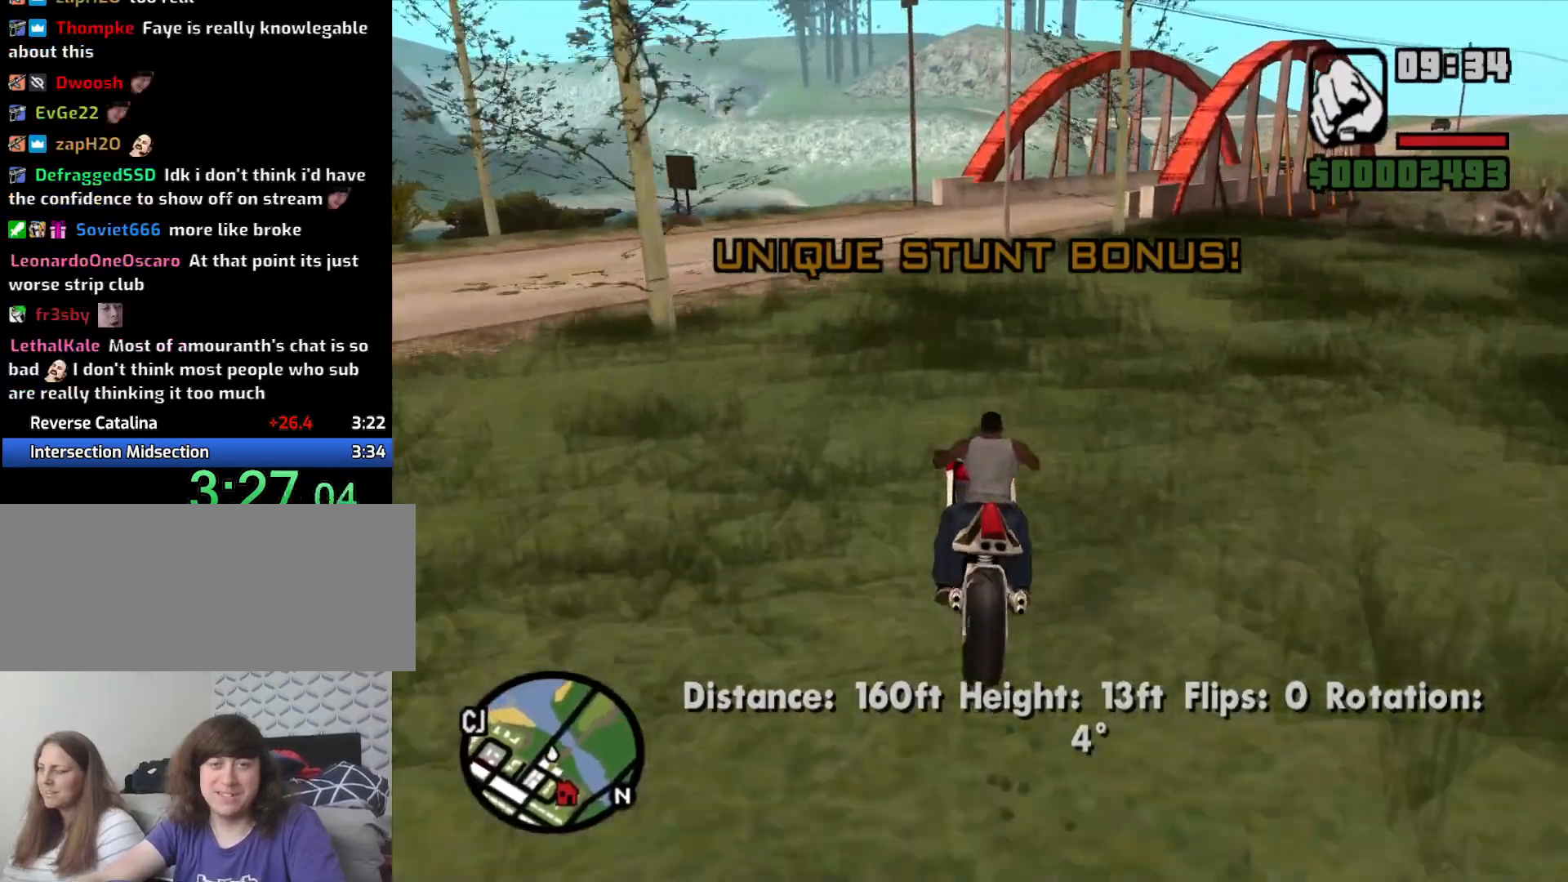
{"keys": ["d", "w"], "mouse": [], "events": [[50, "2", "down"], [50, "a", "down"], [100, "a", "up"], [183, "2", "up"], [233, "2", "down"], [383, "2", "up"], [466, "d", "down"]]}
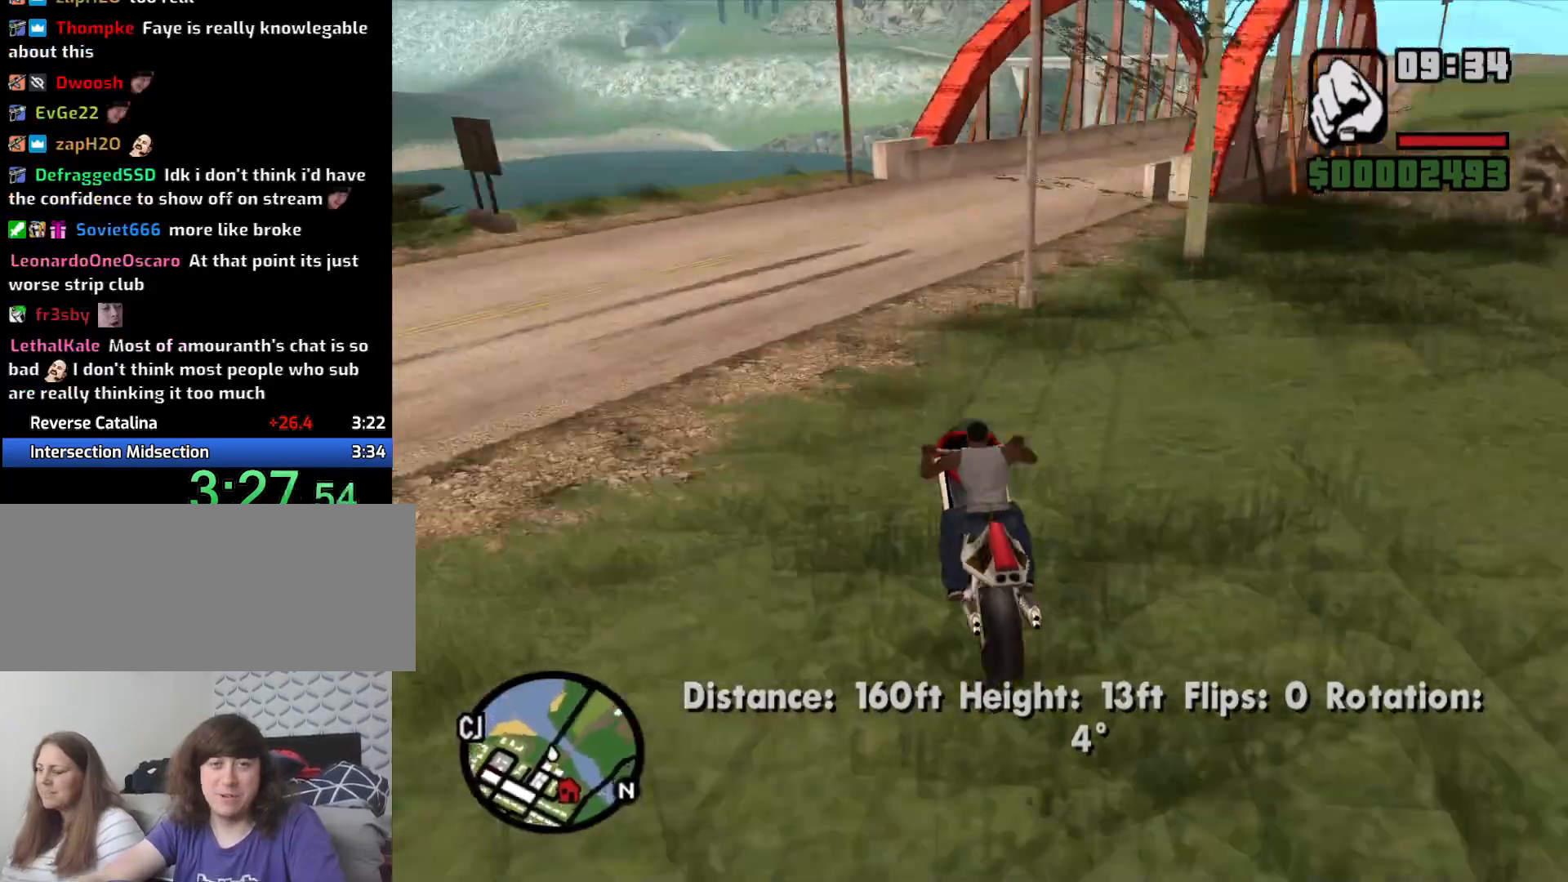
{"keys": ["d"], "mouse": [], "events": [[66, "w", "up"], [383, "space", "down"], [483, "space", "up"]]}
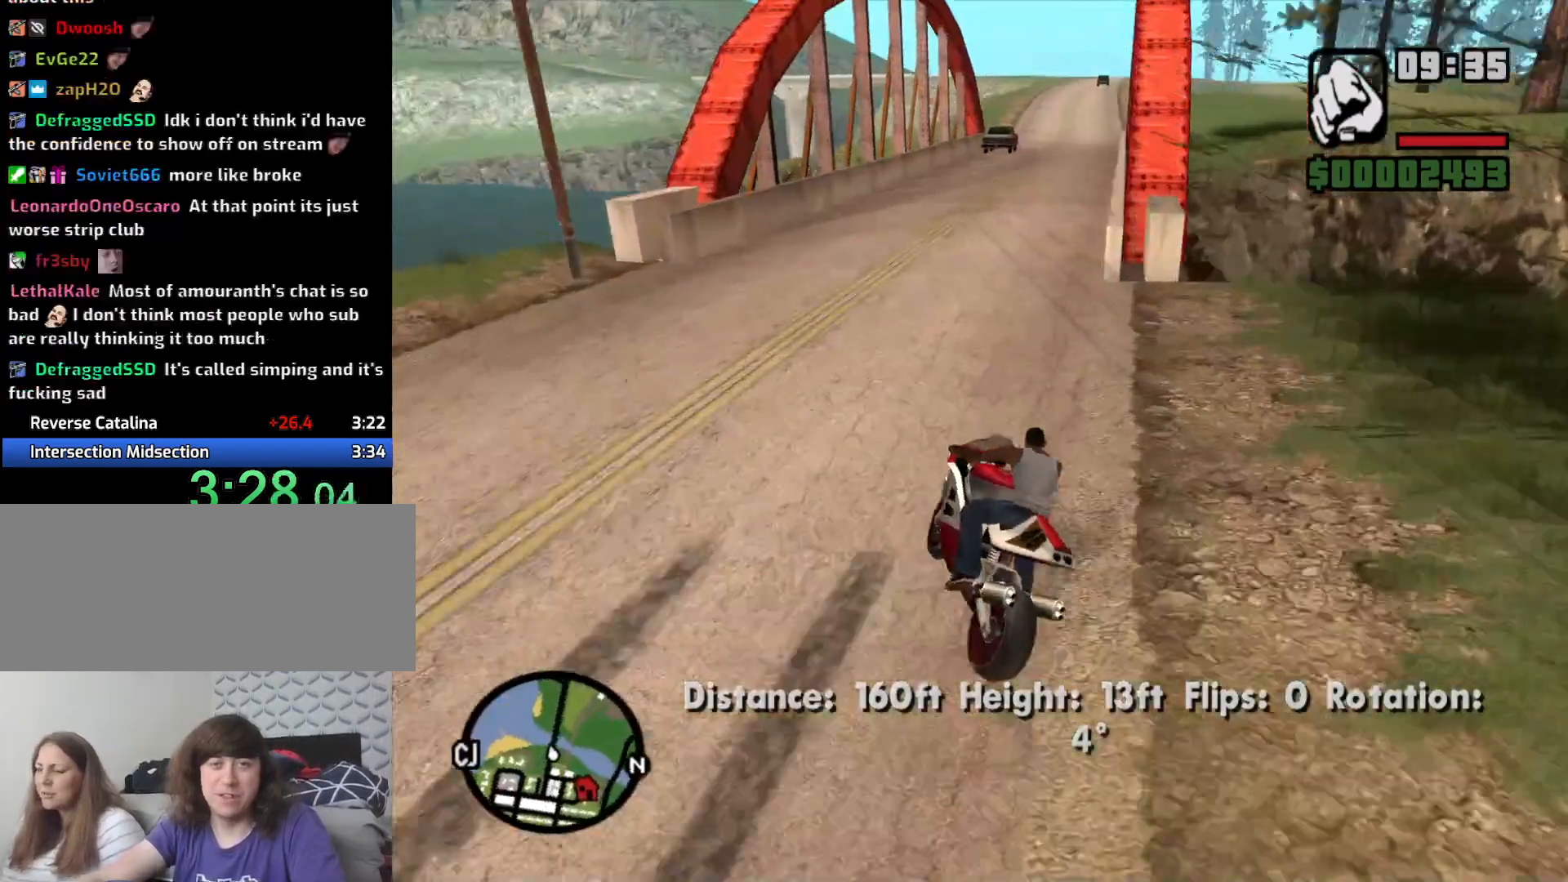
{"keys": ["w"], "mouse": [], "events": [[33, "2", "down"], [166, "2", "up"], [216, "2", "down"], [216, "w", "down"], [316, "2", "up"], [416, "2", "down"], [416, "d", "up"], [500, "2", "up"]]}
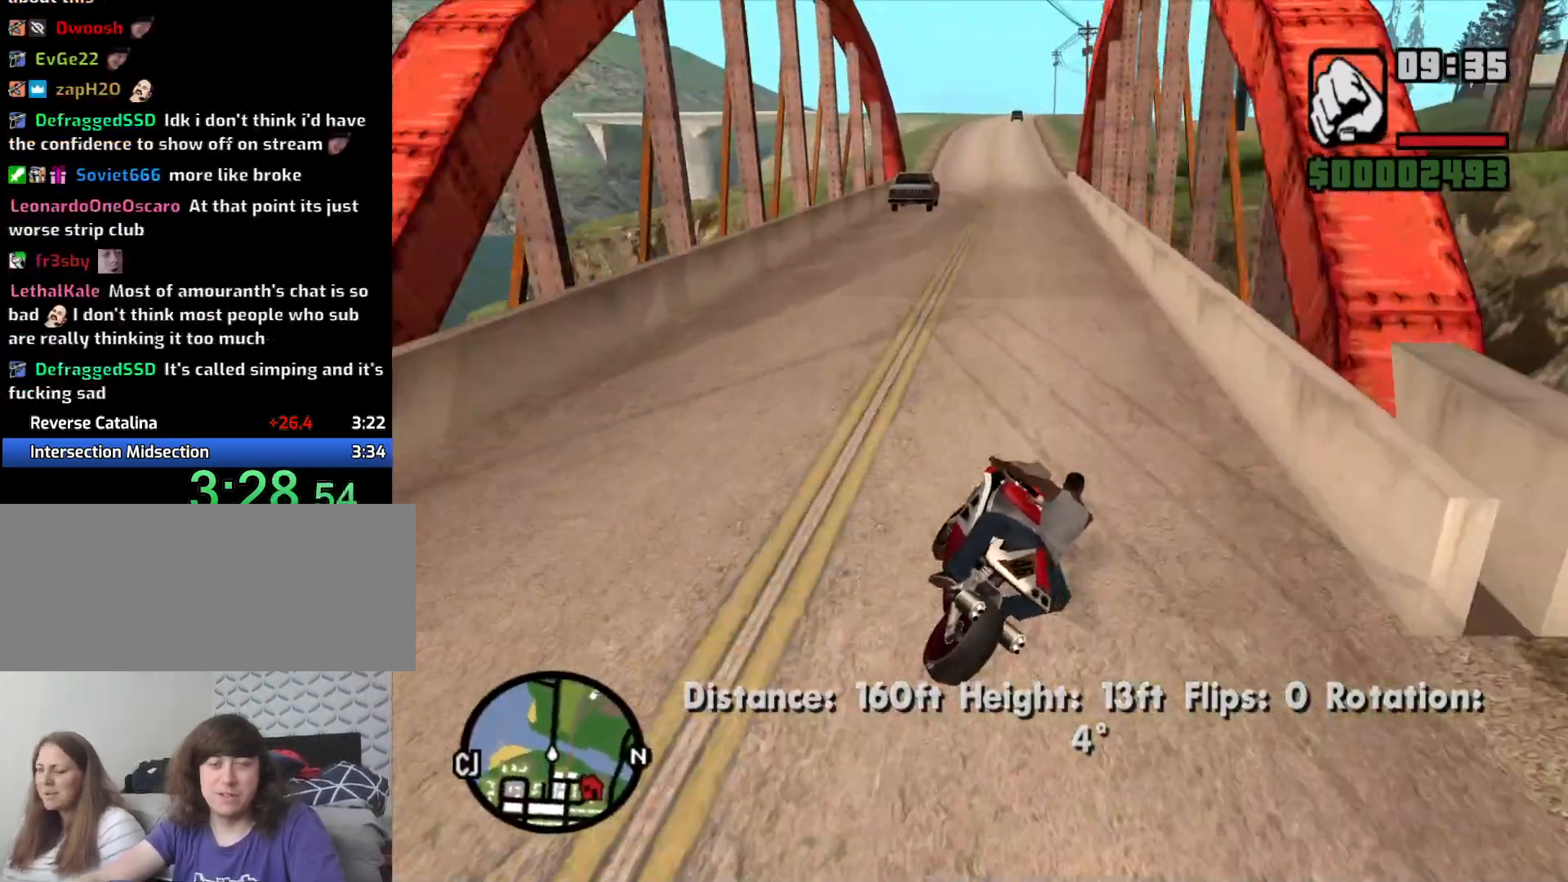
{"keys": ["2", "w"], "mouse": [], "events": [[100, "2", "down"], [183, "2", "up"], [283, "2", "down"], [366, "2", "up"], [416, "2", "down"]]}